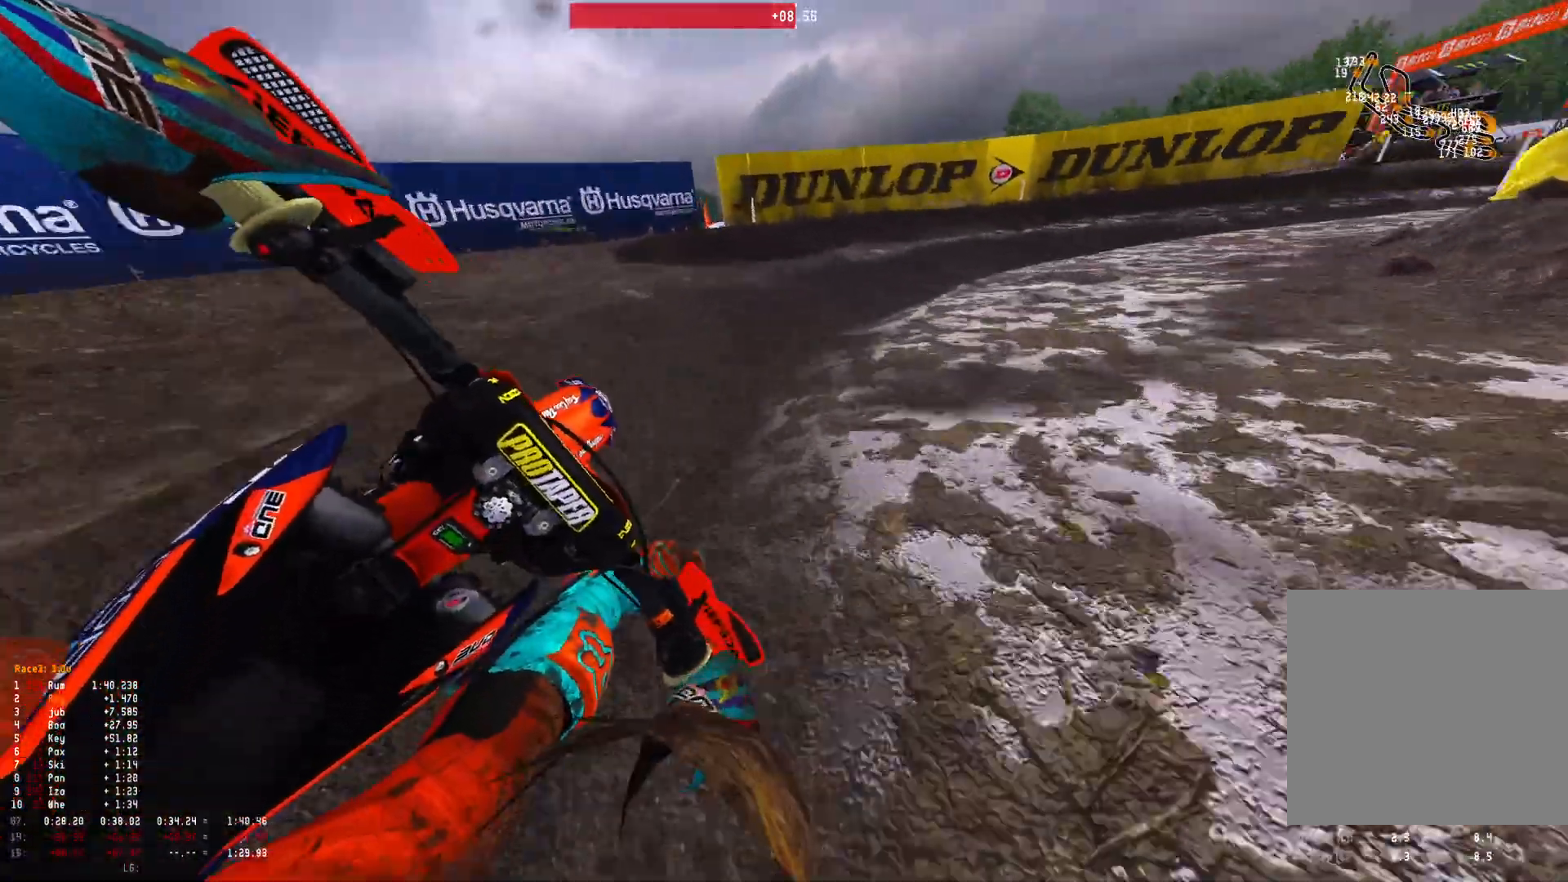
Gameplay with a controller (Xbox layout); each line is a JSON object with the inputs held at the frame after it. "events" lists button and stick changes between this image and that frame as [ms after this image, input, new state], when the widget could be followed in between.
{"buttons": ["R1"], "left_stick": "right", "right_stick": "down", "events": [[100, "R2", "up"], [233, "R2", "down"], [400, "R2", "up"]]}
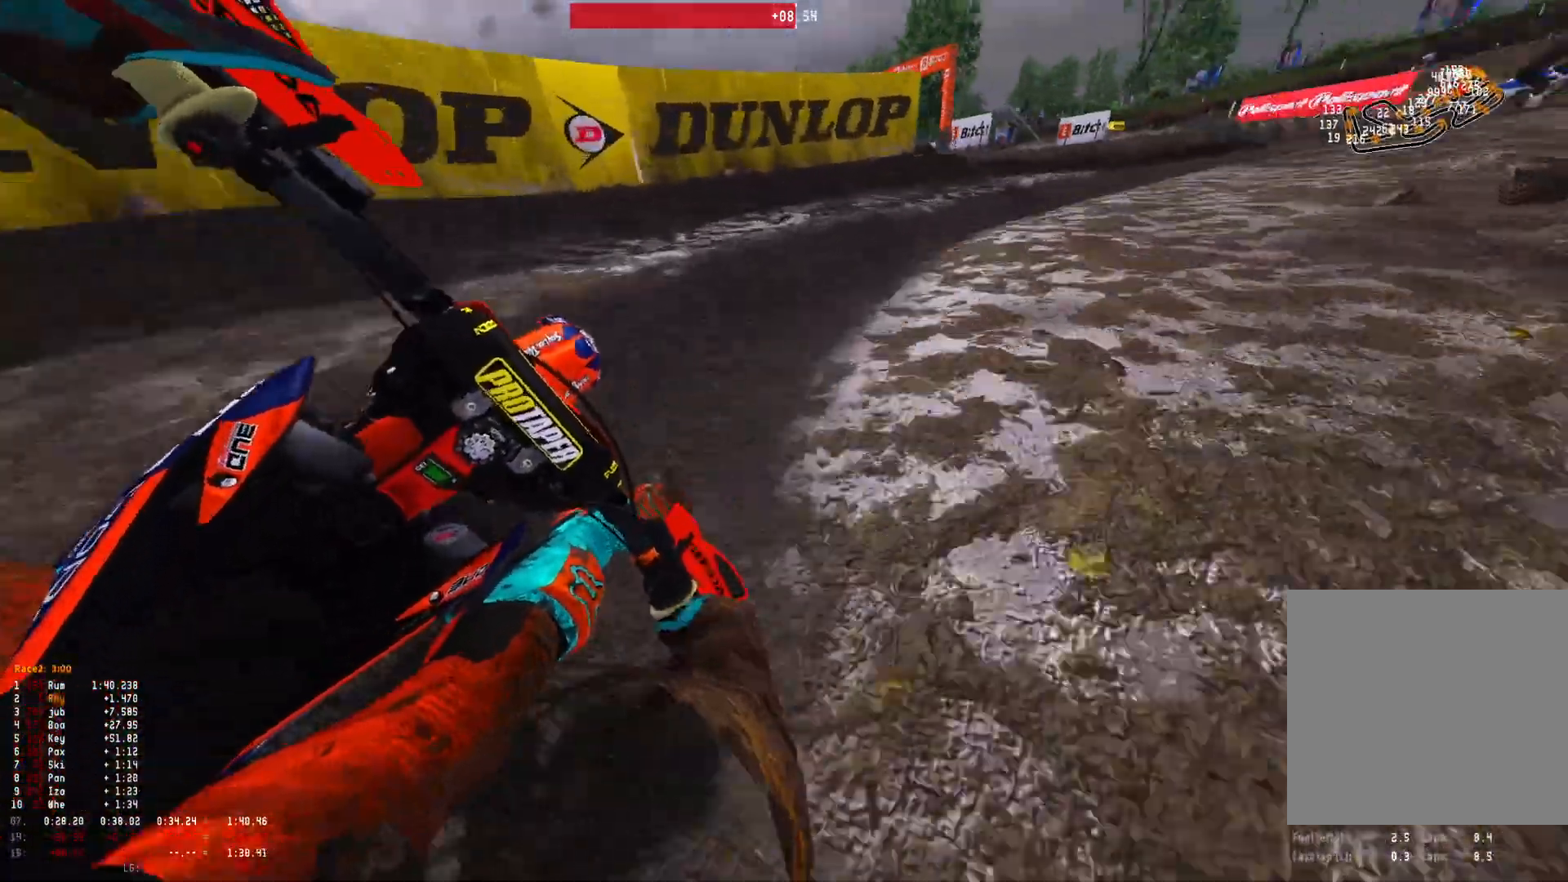
{"buttons": ["R1", "R2"], "left_stick": "right", "right_stick": "down", "events": [[33, "R2", "down"], [200, "R2", "up"], [267, "R2", "down"]]}
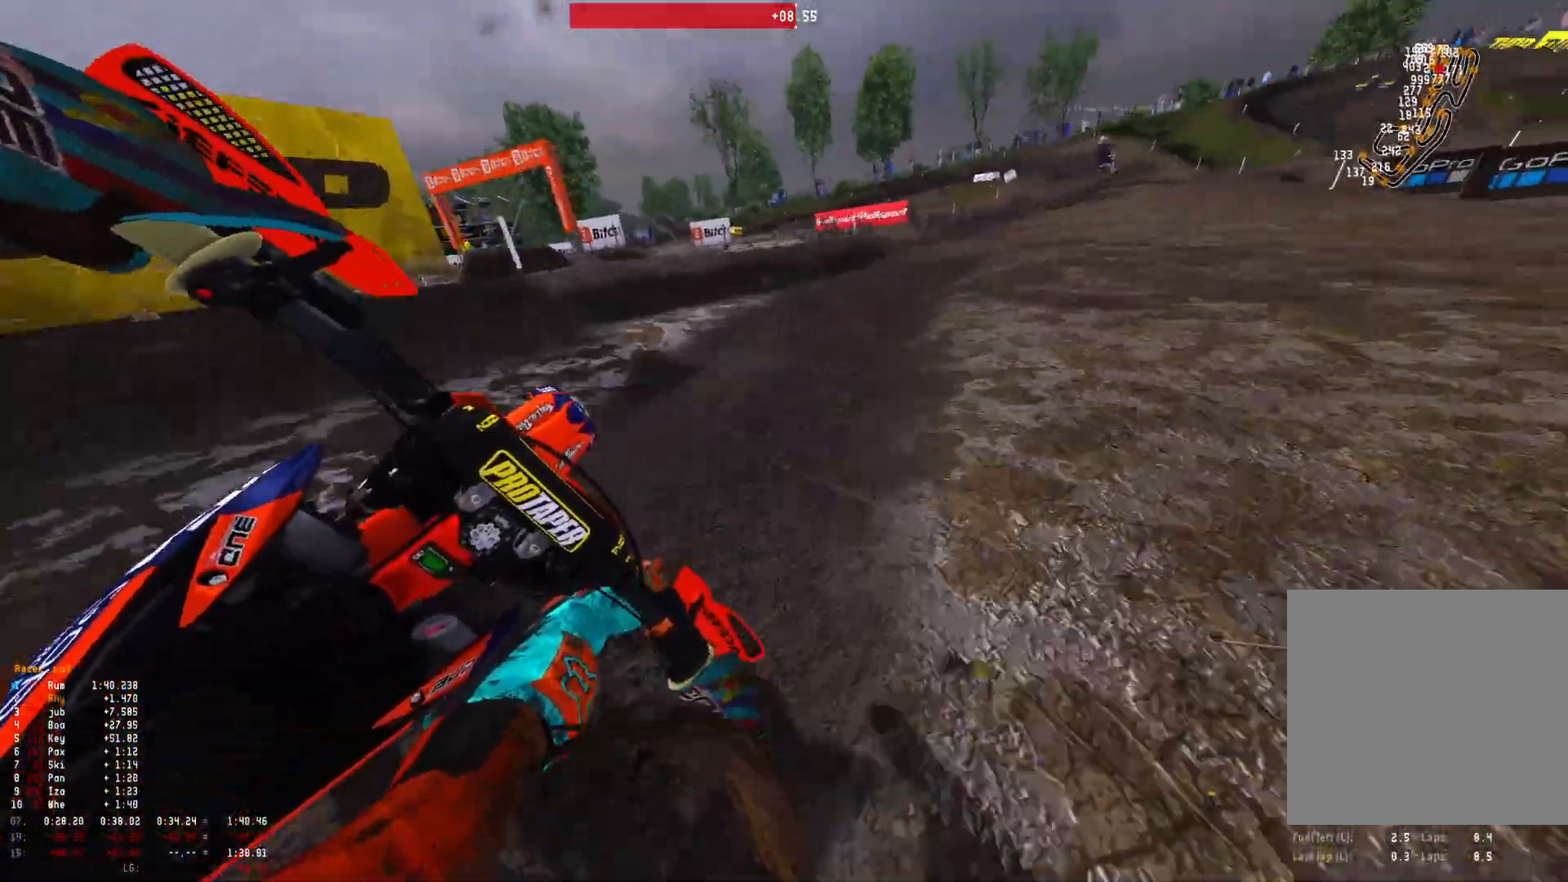
{"buttons": ["R1", "R2"], "left_stick": "up-left", "right_stick": "down", "events": [[100, "R2", "up"], [167, "R2", "down"], [367, "left_stick", "center"], [500, "left_stick", "up-left"]]}
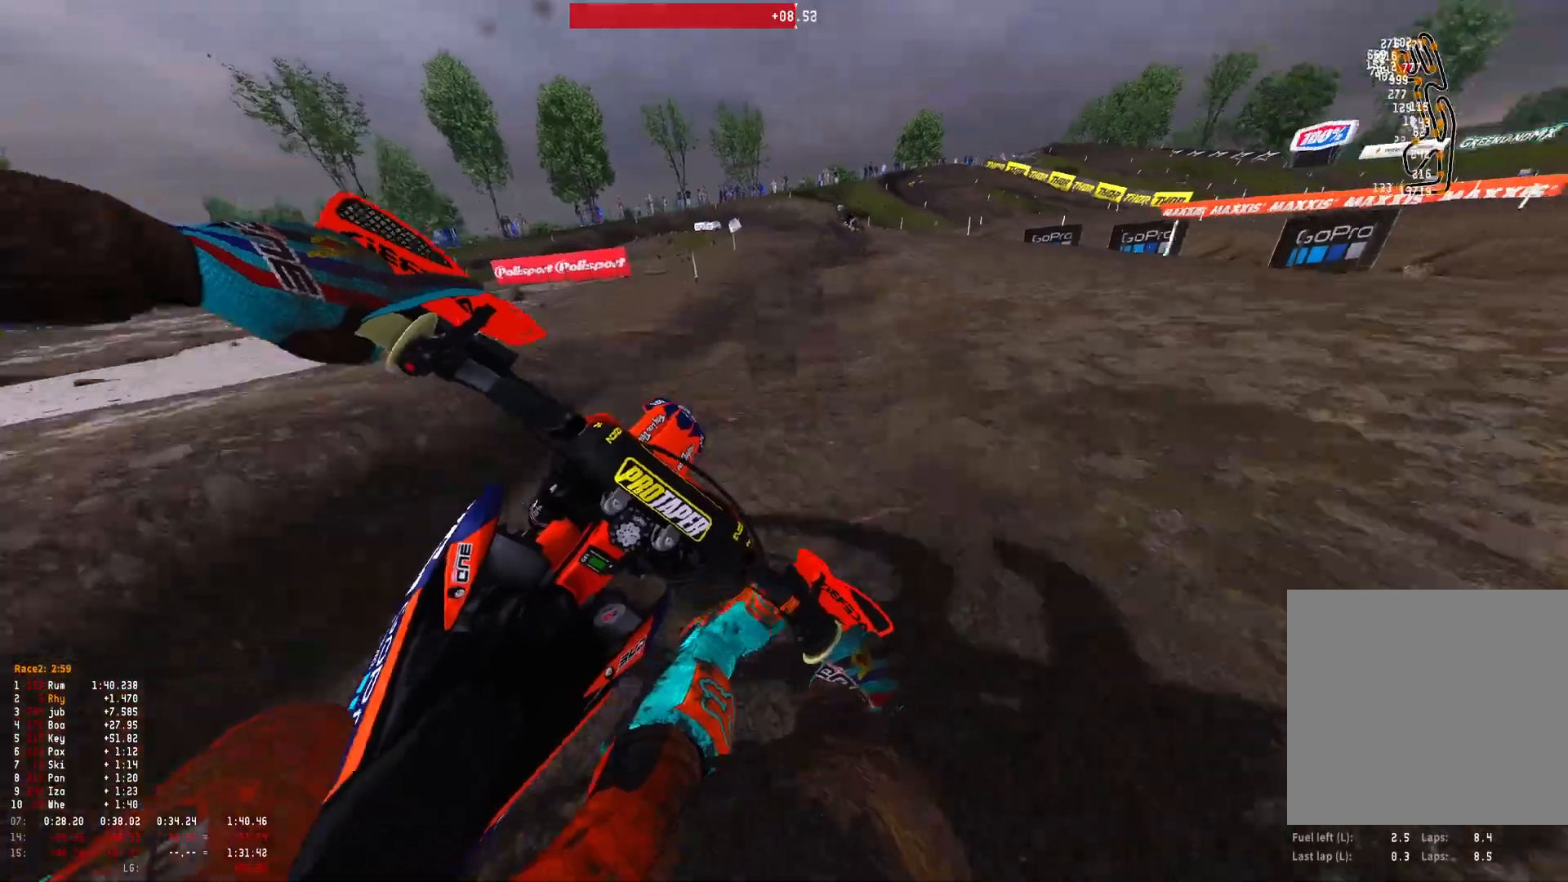
{"buttons": ["R1"], "left_stick": "up-left", "right_stick": "down", "events": [[367, "R2", "up"]]}
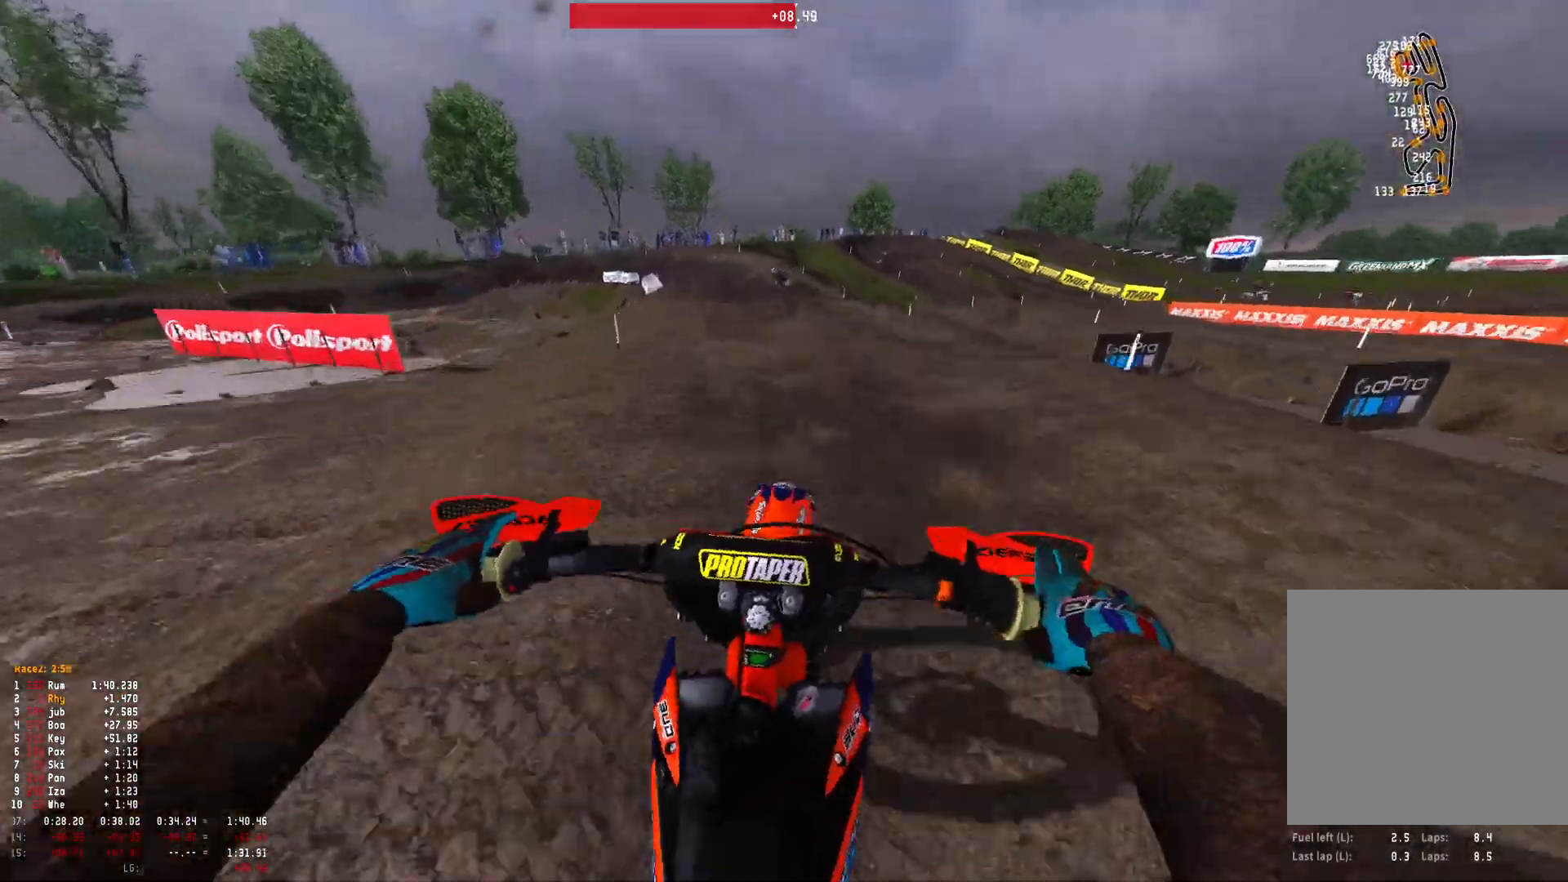
{"buttons": [], "left_stick": "up-left", "right_stick": "down", "events": [[67, "R2", "down"], [167, "R2", "up"], [367, "R2", "down"], [433, "R1", "up"], [467, "R2", "up"]]}
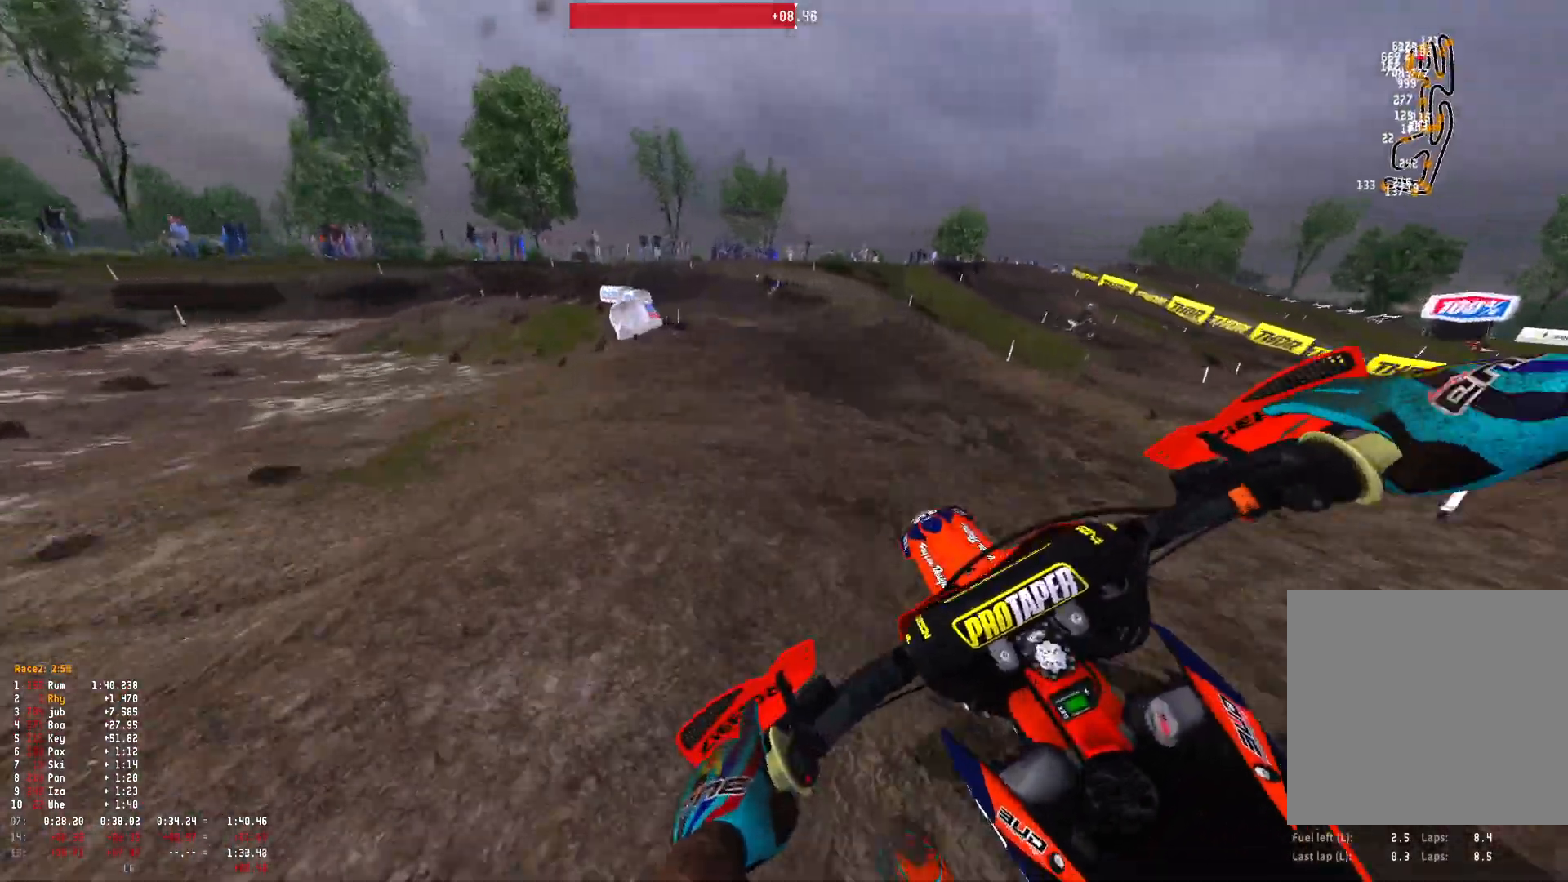
{"buttons": [], "left_stick": "up-left", "right_stick": "down-right", "events": [[200, "R2", "down"], [300, "R2", "up"], [433, "R2", "down"], [500, "R2", "up"], [500, "right_stick", "down-right"]]}
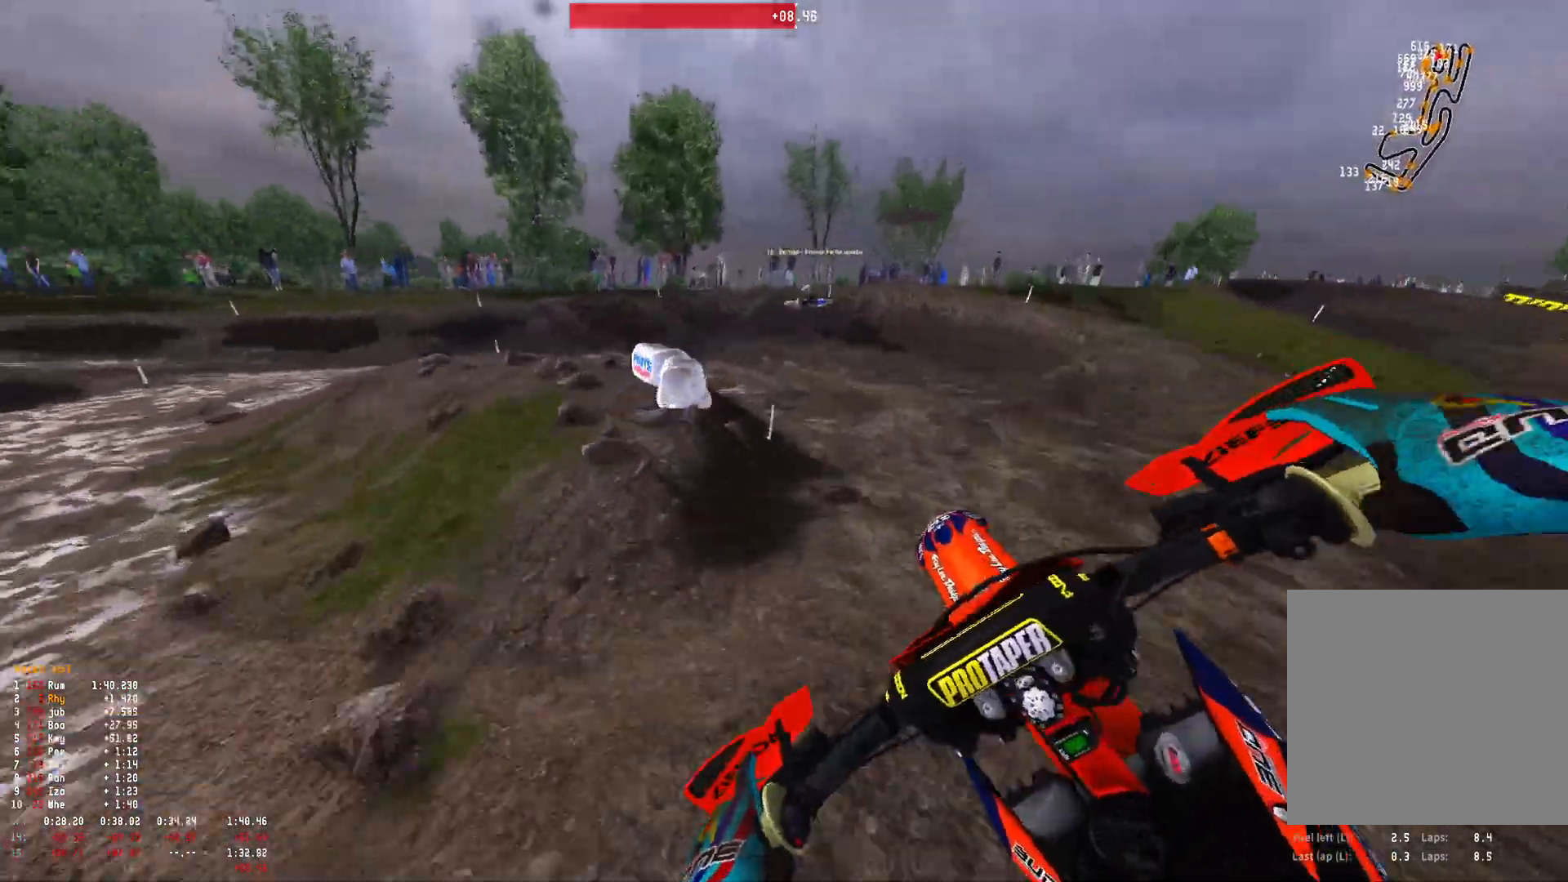
{"buttons": ["R1", "R2"], "left_stick": "up-left", "right_stick": "down-right", "events": [[200, "left_stick", "center"], [267, "left_stick", "up-left"], [400, "R2", "down"], [500, "R1", "down"]]}
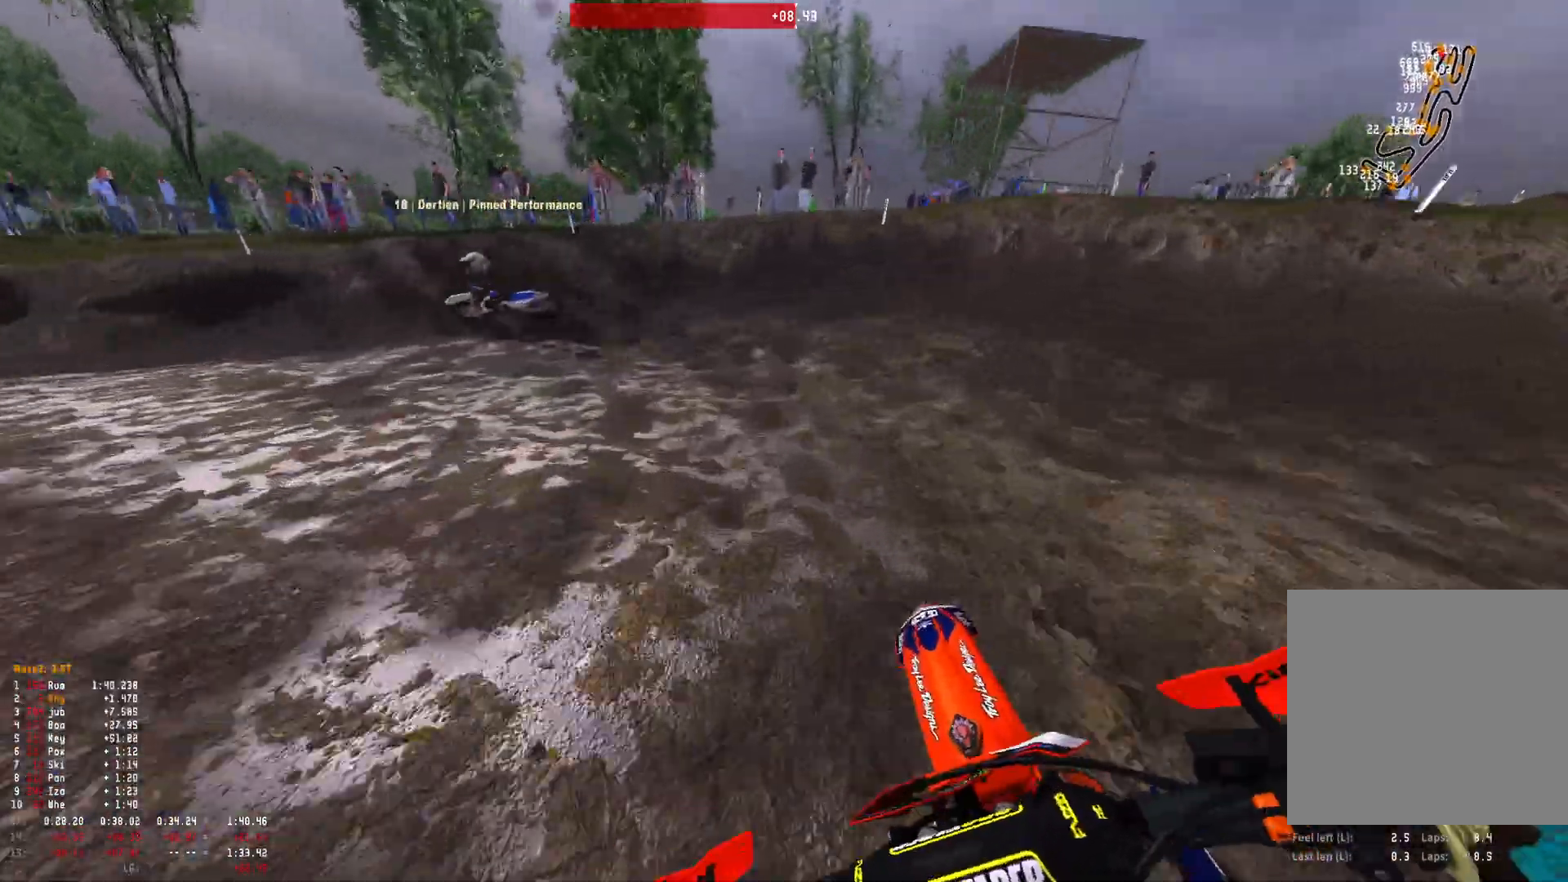
{"buttons": ["R1", "R2"], "left_stick": "up-left", "right_stick": "down-right", "events": [[67, "R2", "up"], [400, "R2", "down"]]}
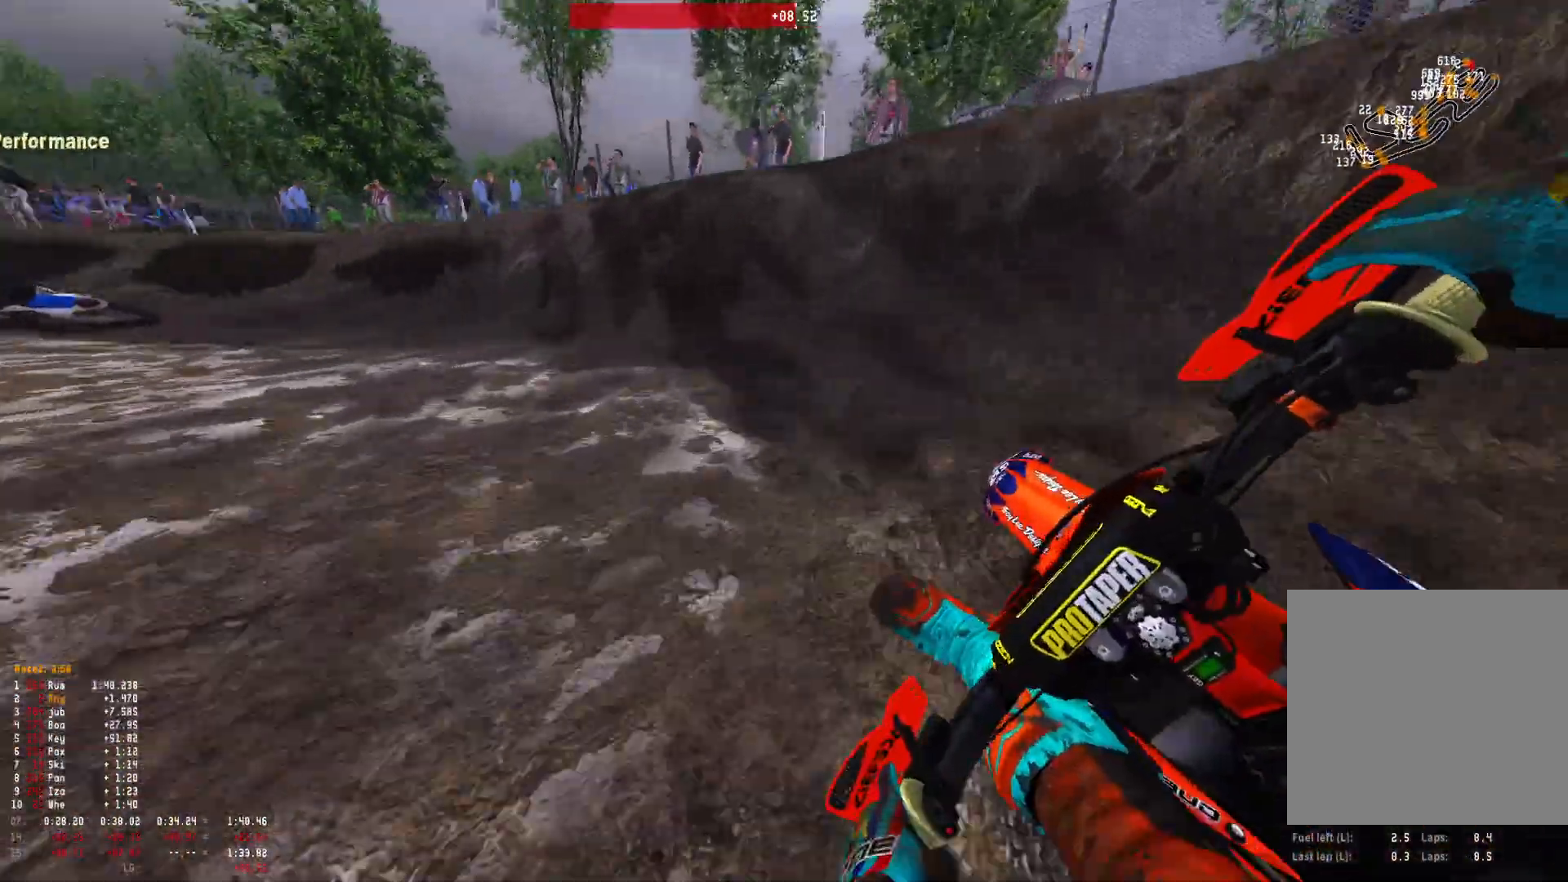
{"buttons": ["R1", "R2"], "left_stick": "up-left", "right_stick": "down-right", "events": [[33, "R2", "up"], [100, "R2", "down"]]}
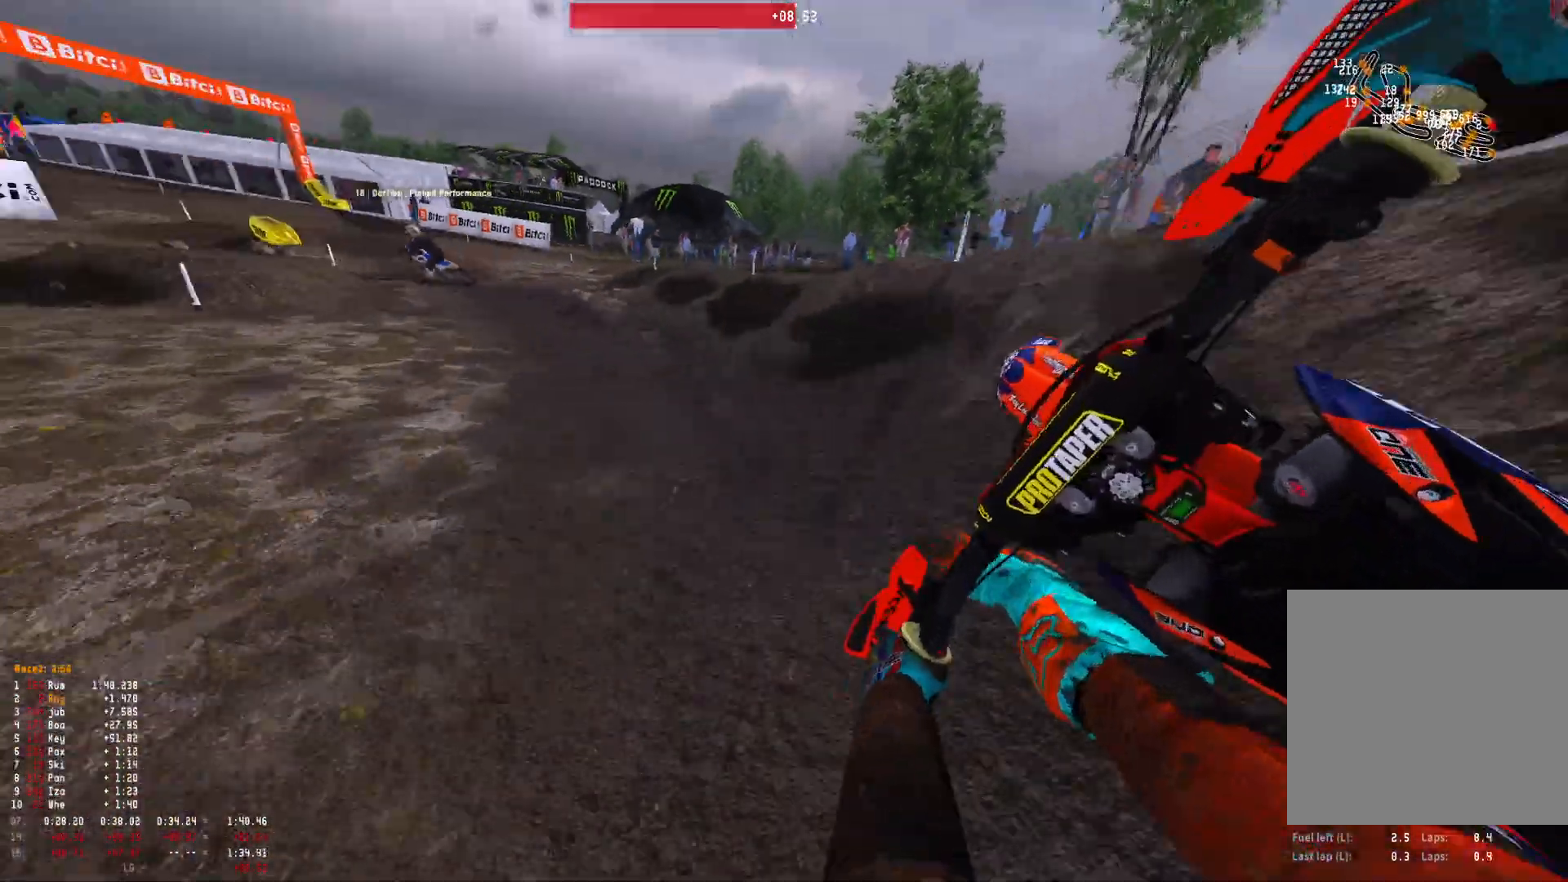
{"buttons": ["R1", "R2"], "left_stick": "up-left", "right_stick": "down", "events": [[433, "right_stick", "down"]]}
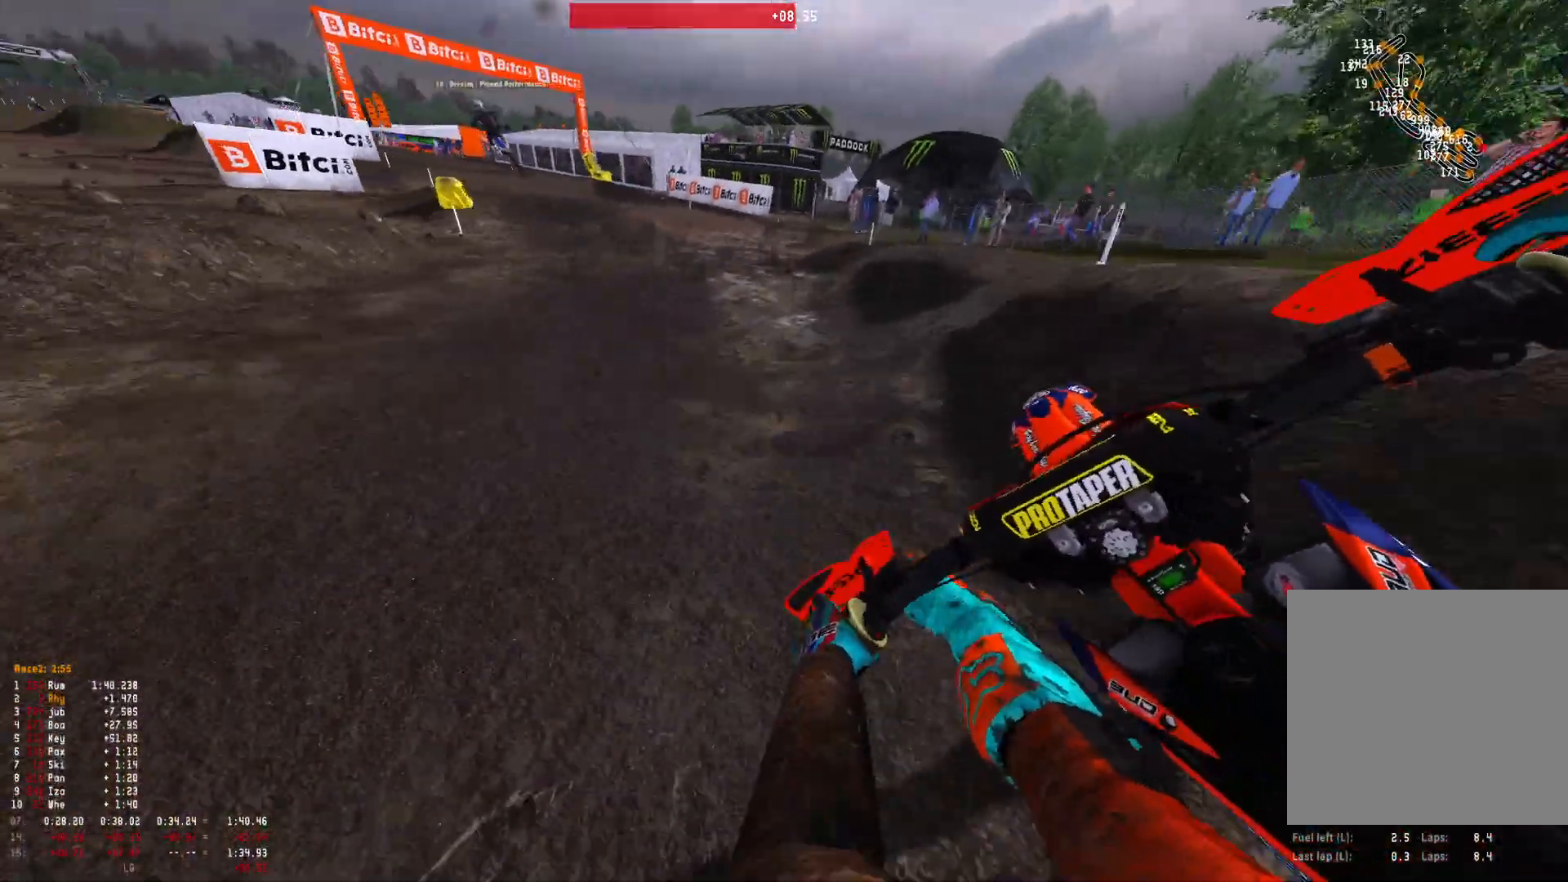
{"buttons": ["R1", "R2"], "left_stick": "up-left", "right_stick": "down-left", "events": [[300, "right_stick", "down-left"]]}
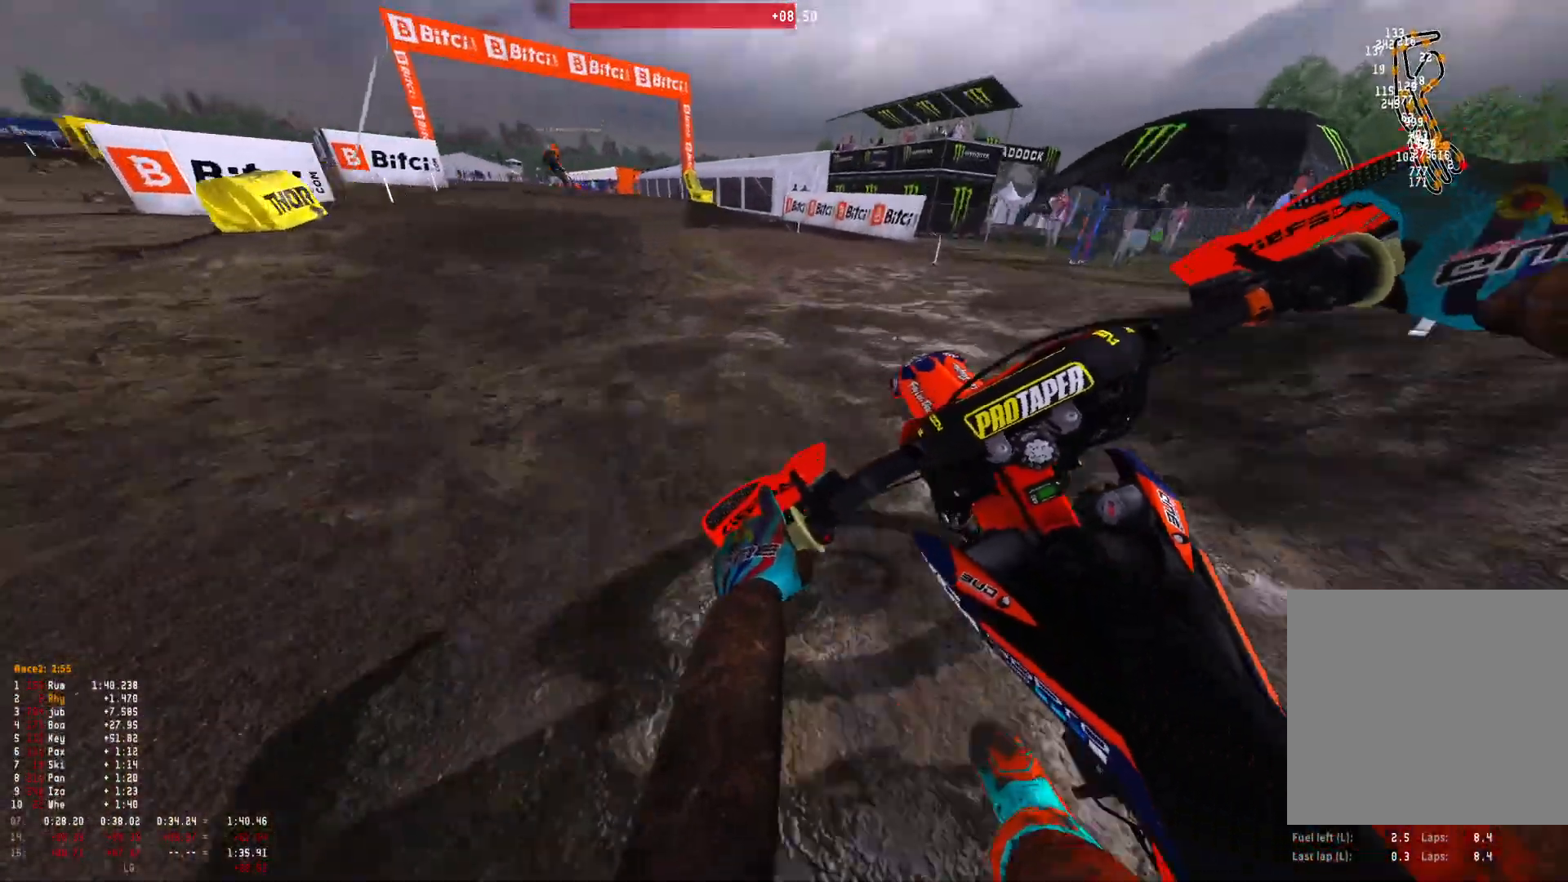
{"buttons": ["R1", "R2"], "left_stick": "up-left", "right_stick": "down-right", "events": [[133, "right_stick", "down"], [233, "right_stick", "down-right"]]}
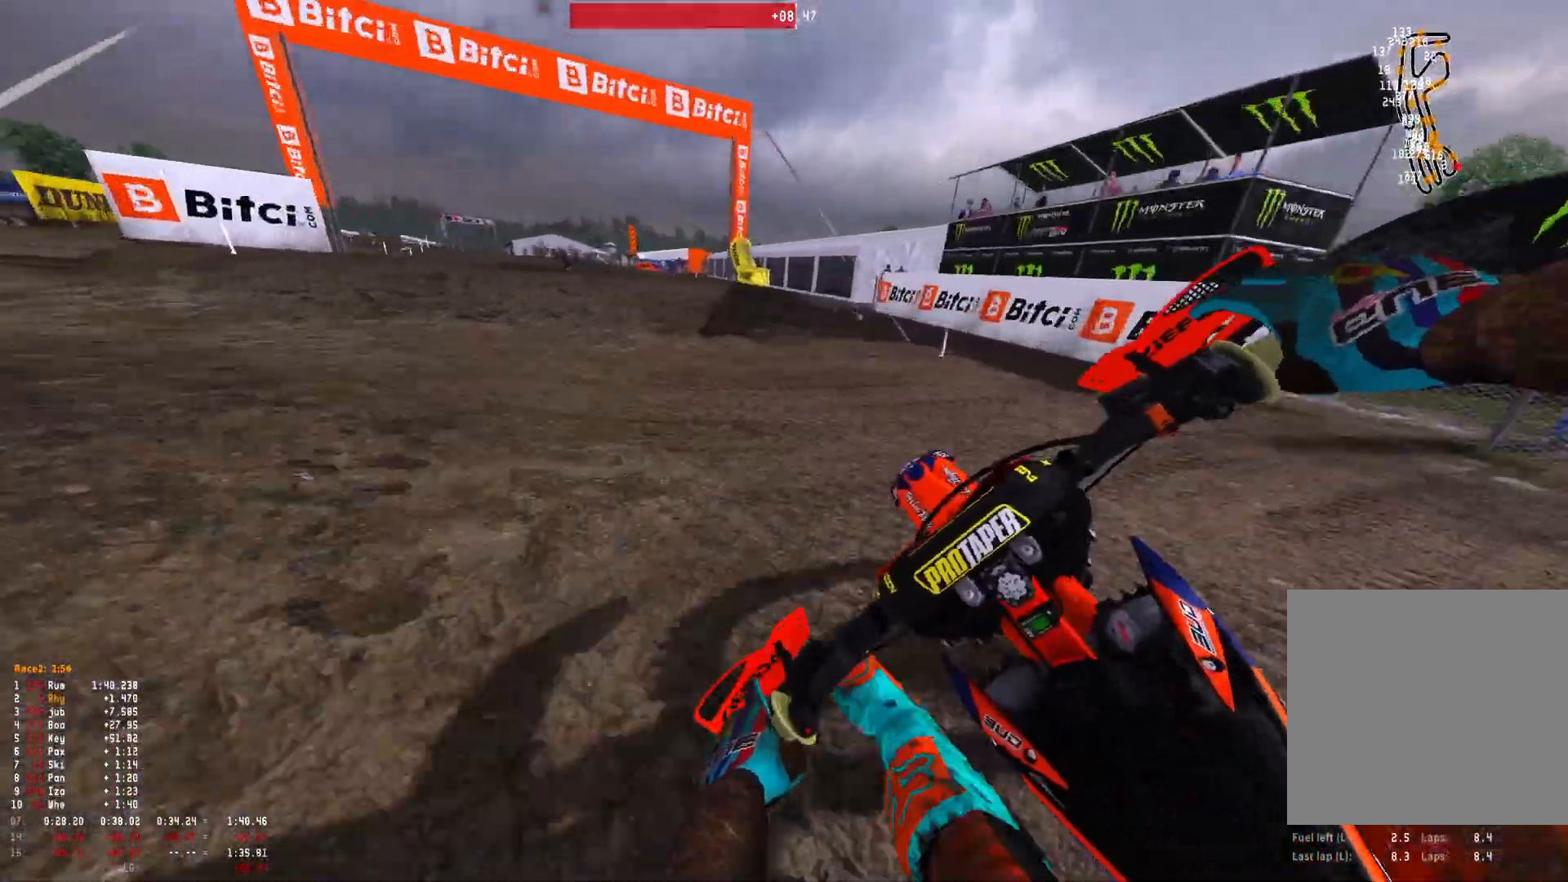
{"buttons": ["R2"], "left_stick": "up-left", "right_stick": "down-right", "events": [[200, "R1", "up"]]}
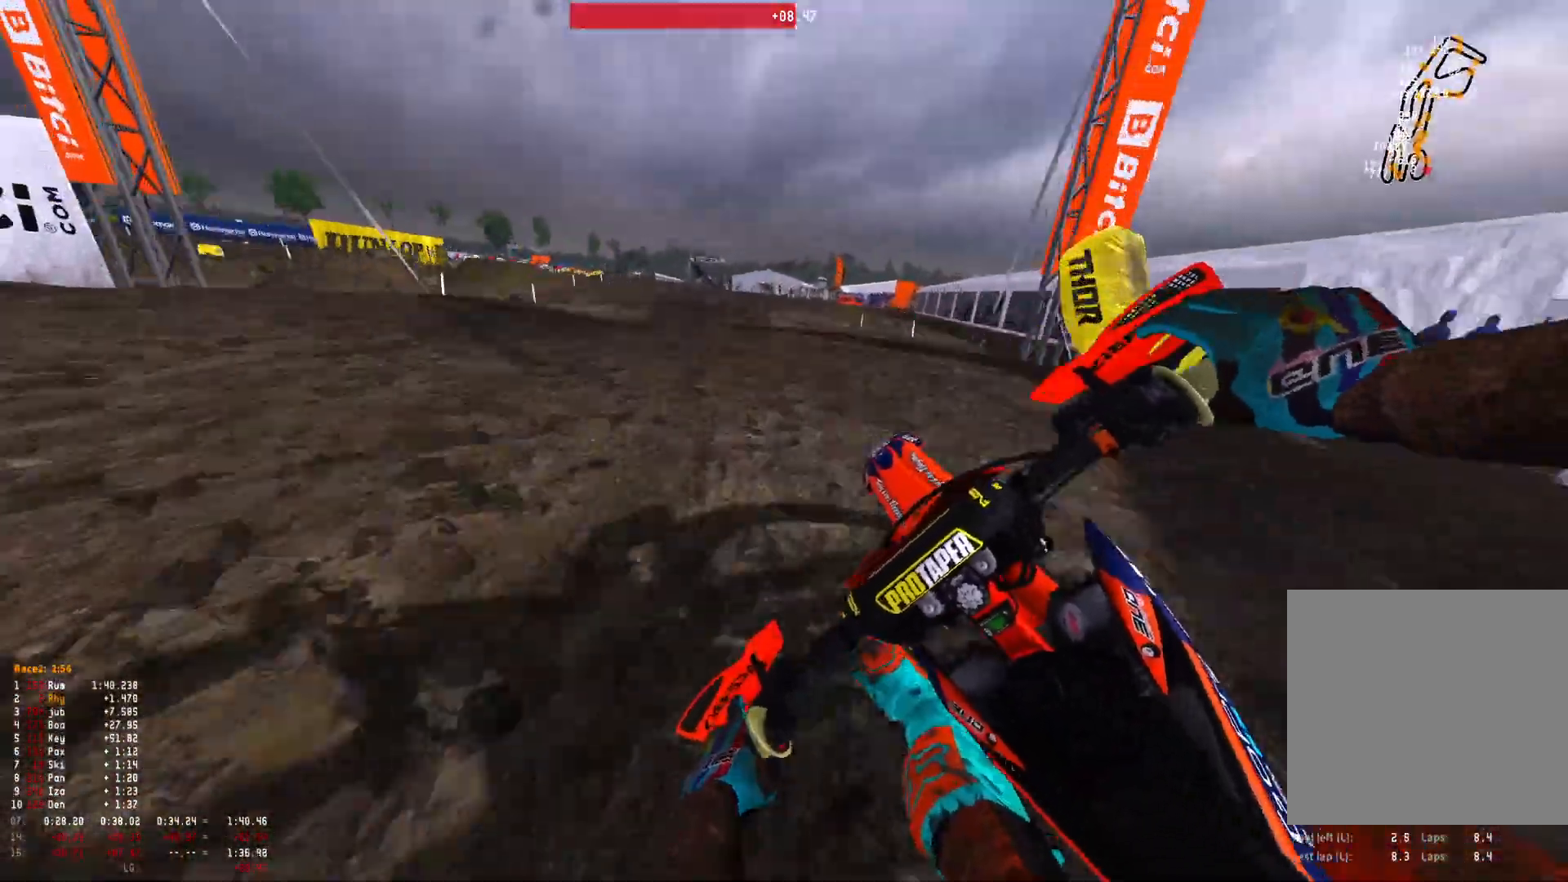
{"buttons": [], "left_stick": "right", "right_stick": "up-right", "events": [[67, "right_stick", "right"], [233, "right_stick", "up-right"], [267, "R2", "up"], [367, "left_stick", "right"]]}
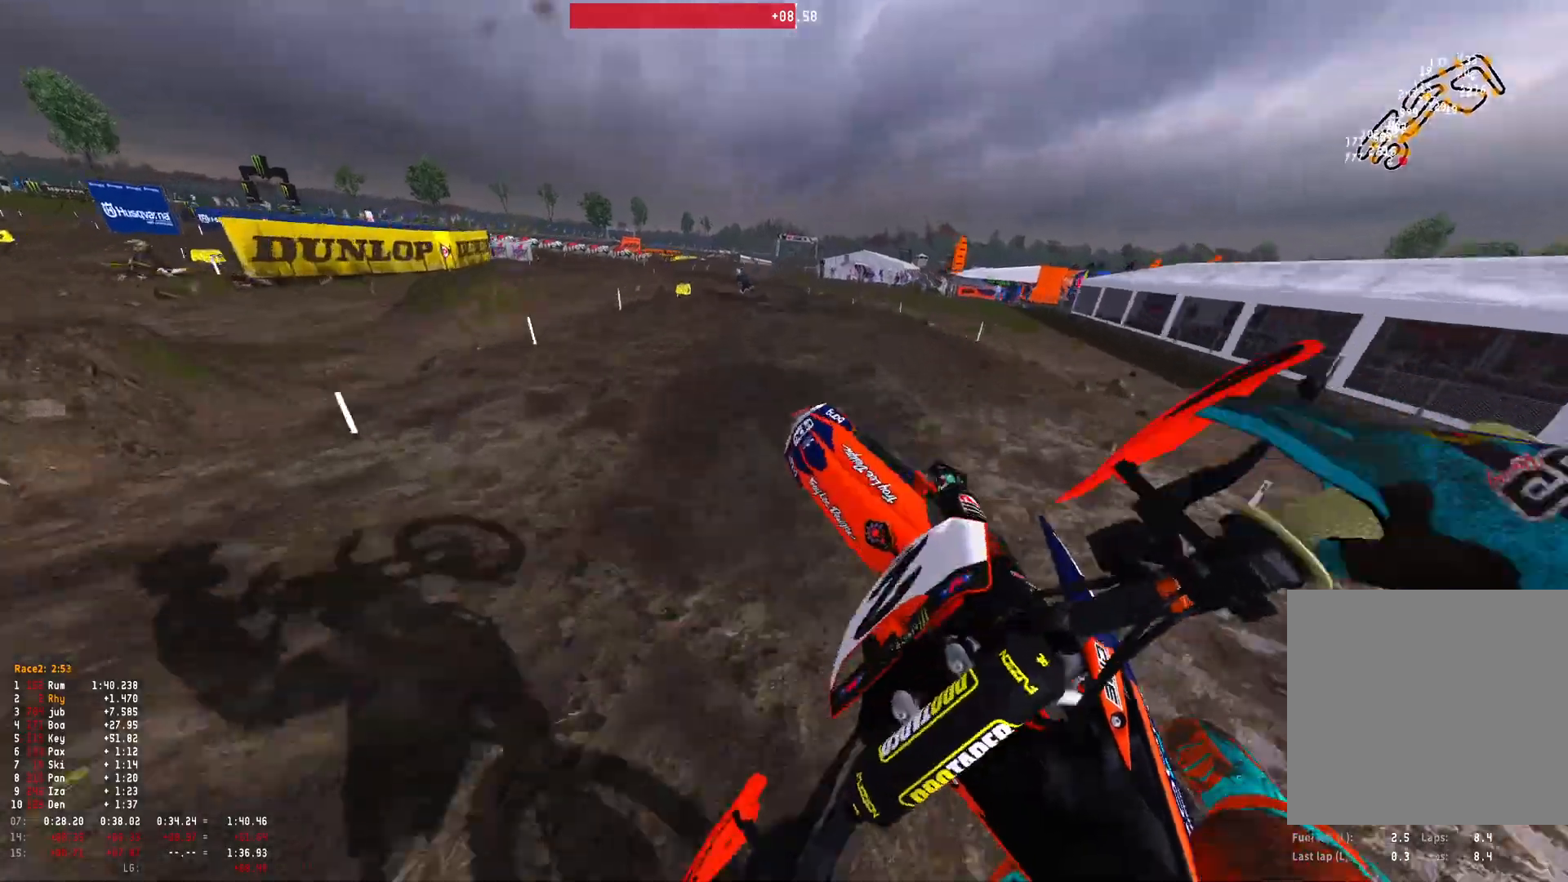
{"buttons": ["R1", "R2"], "left_stick": "up-left", "right_stick": "down-left", "events": [[133, "left_stick", "center"], [267, "R2", "down"], [300, "right_stick", "center"], [367, "R1", "down"], [400, "left_stick", "up-left"], [400, "right_stick", "down"], [467, "right_stick", "down-left"]]}
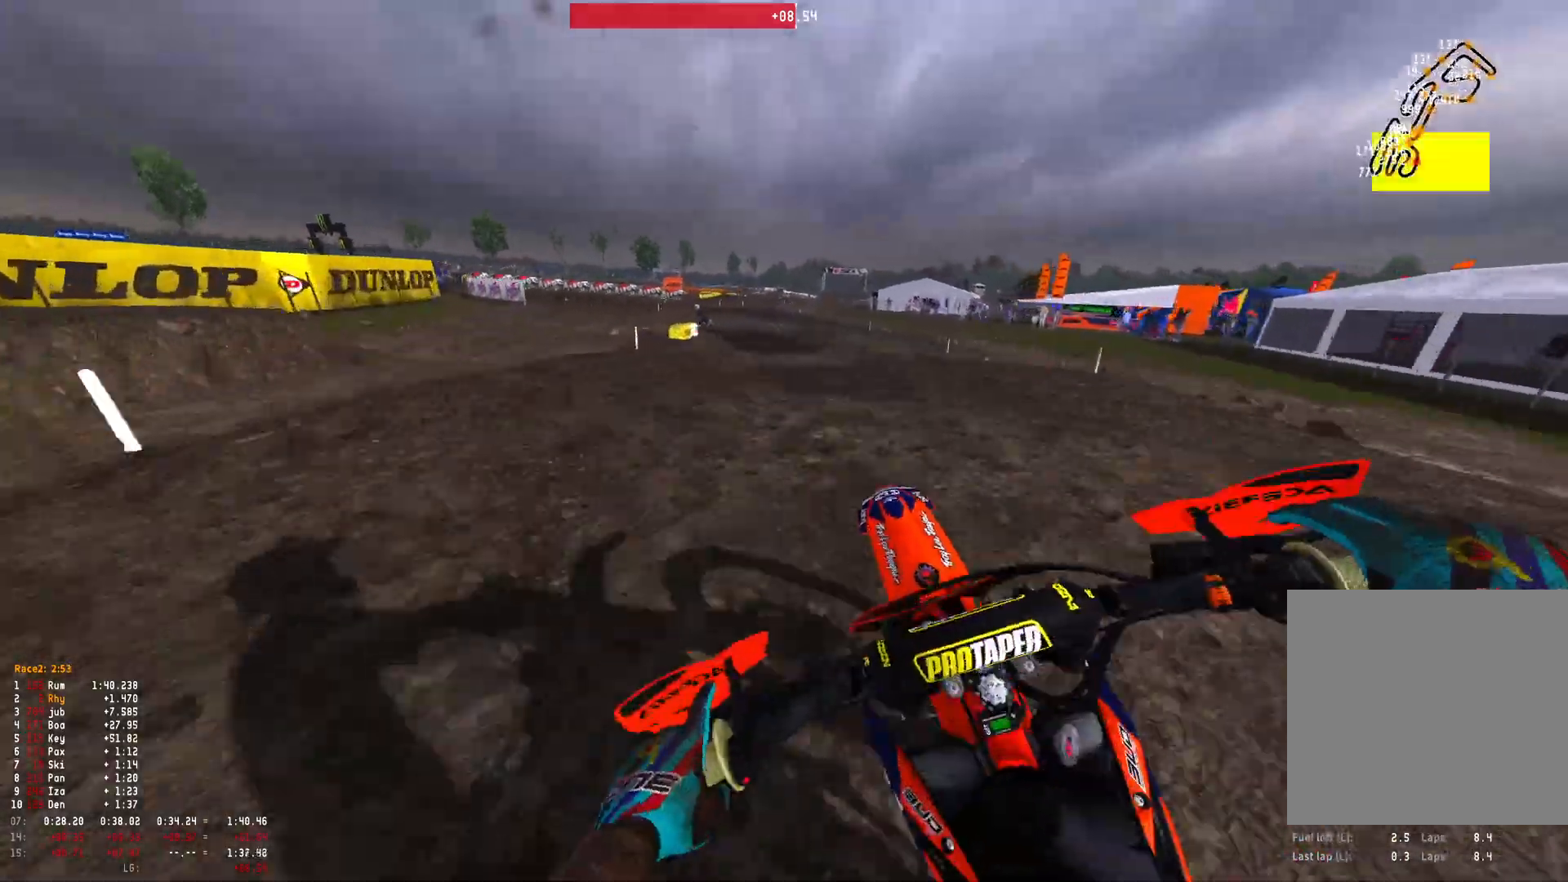
{"buttons": ["R1", "R2"], "left_stick": "up-left", "right_stick": "down", "events": [[167, "R2", "up"], [267, "R2", "down"], [367, "R2", "up"], [433, "right_stick", "down"], [500, "R2", "down"]]}
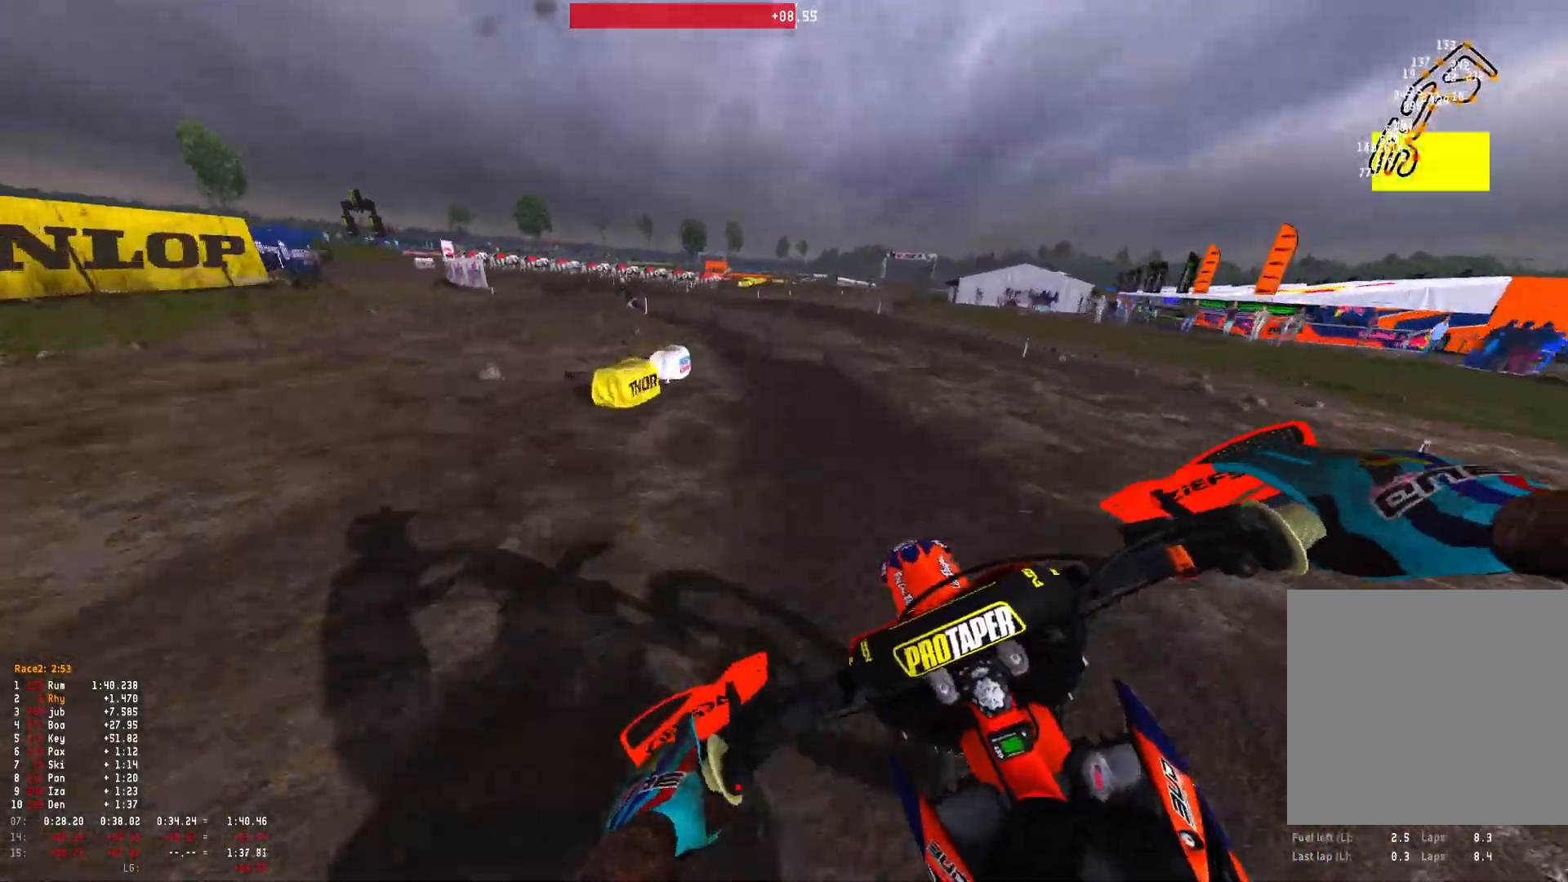
{"buttons": ["L2", "R1"], "left_stick": "up-left", "right_stick": "down-right", "events": [[100, "R2", "up"], [167, "R2", "down"], [267, "L2", "down"], [267, "R2", "up"], [267, "right_stick", "down-right"]]}
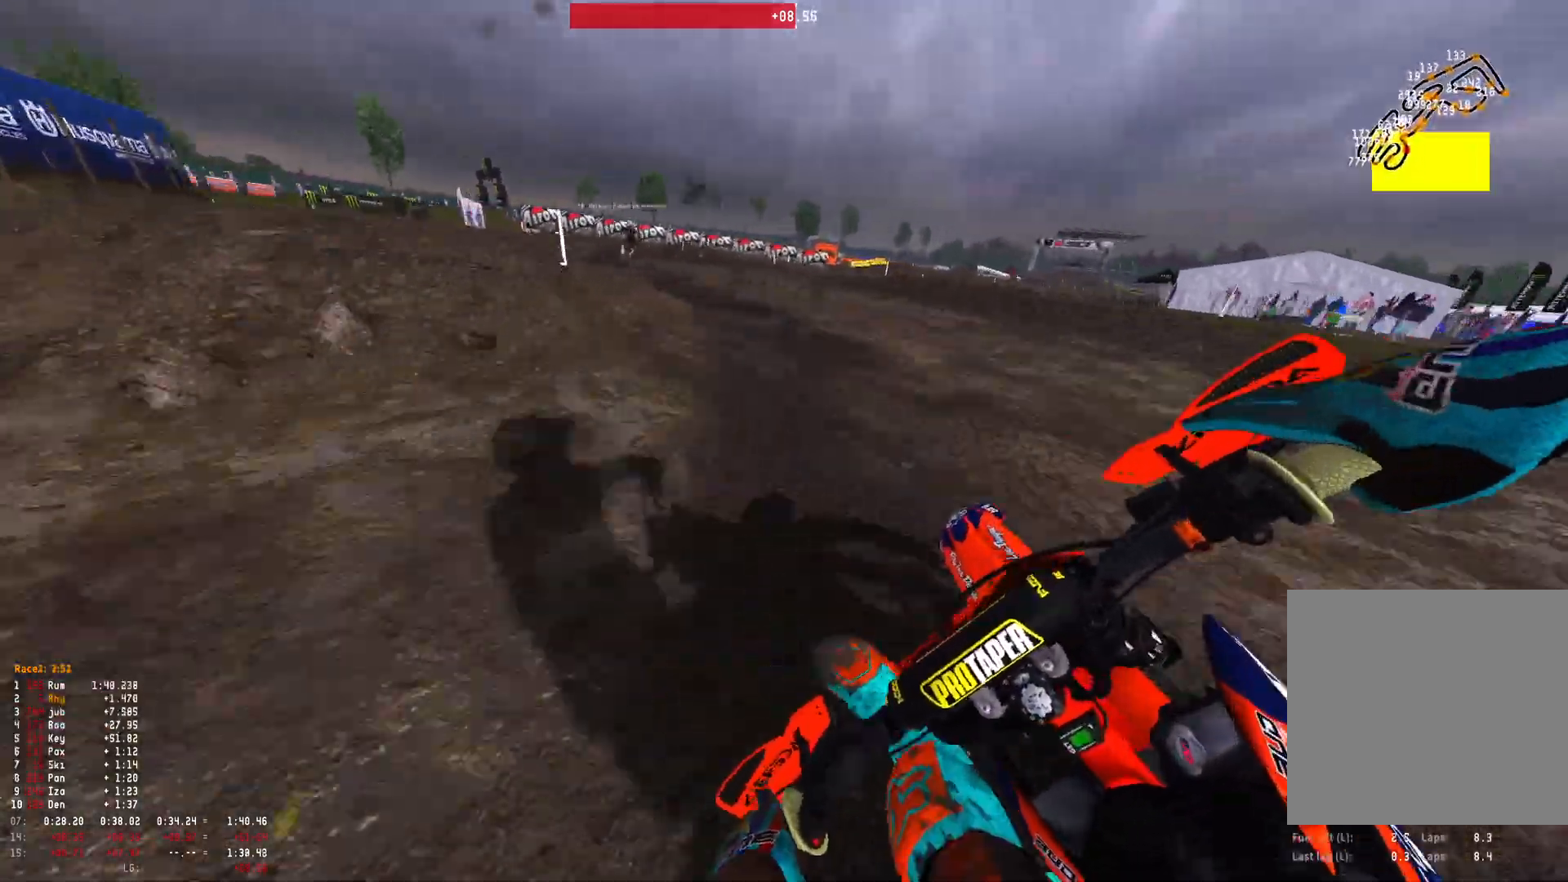
{"buttons": ["R1"], "left_stick": "right", "right_stick": "down-right", "events": [[67, "L2", "up"], [133, "R2", "down"], [233, "R2", "up"], [300, "R2", "down"], [400, "R2", "up"], [433, "left_stick", "right"]]}
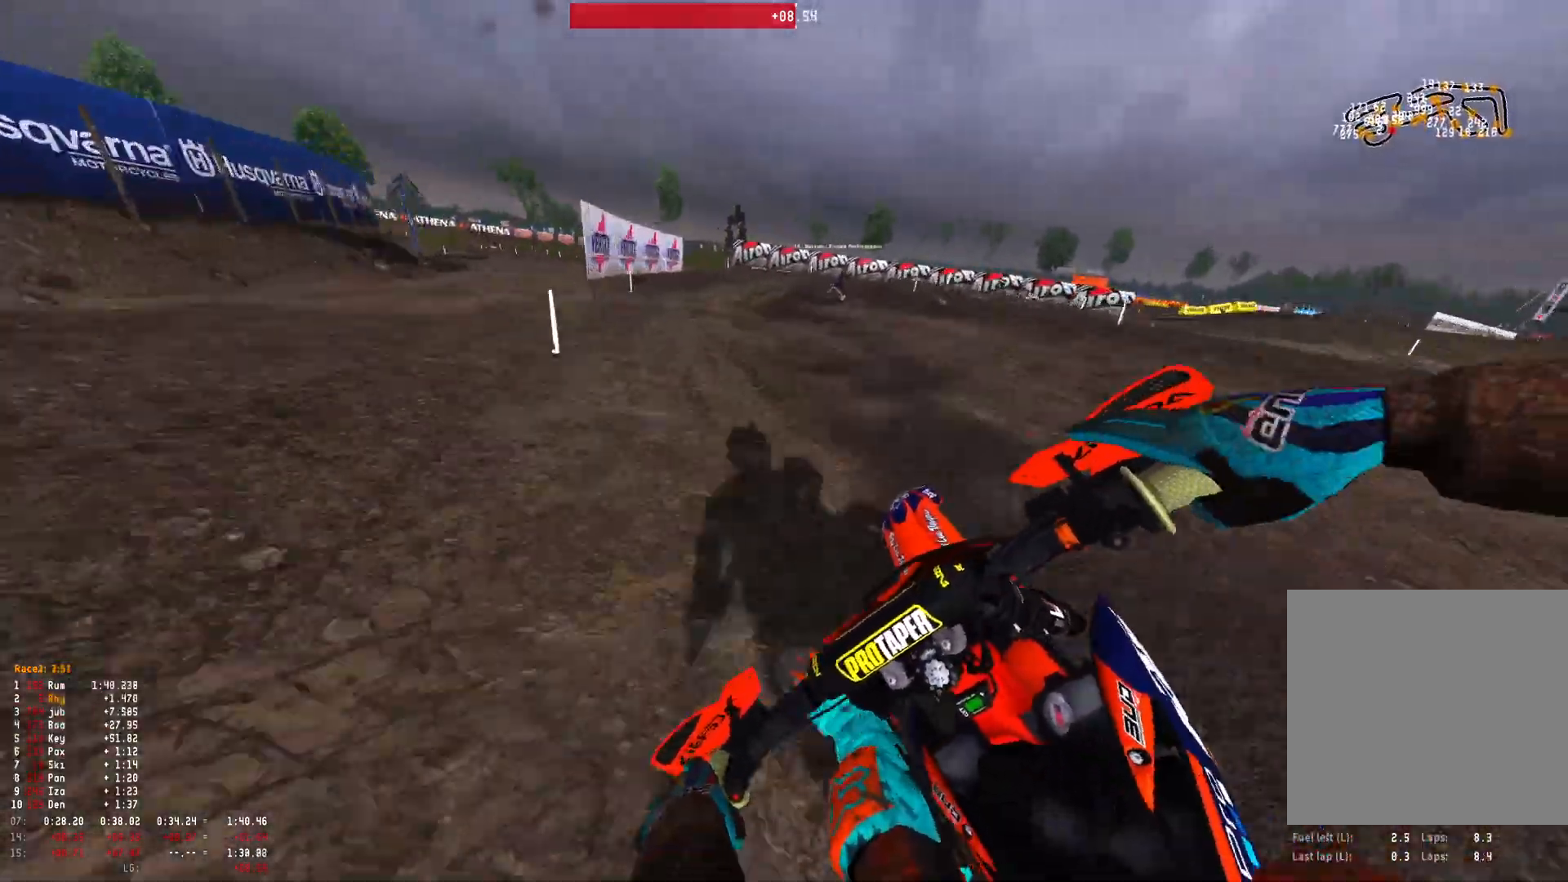
{"buttons": ["L2", "R1"], "left_stick": "right", "right_stick": "down-left", "events": [[100, "L2", "down"], [167, "right_stick", "down-left"], [233, "L2", "up"], [300, "L2", "down"], [433, "L2", "up"], [500, "L2", "down"]]}
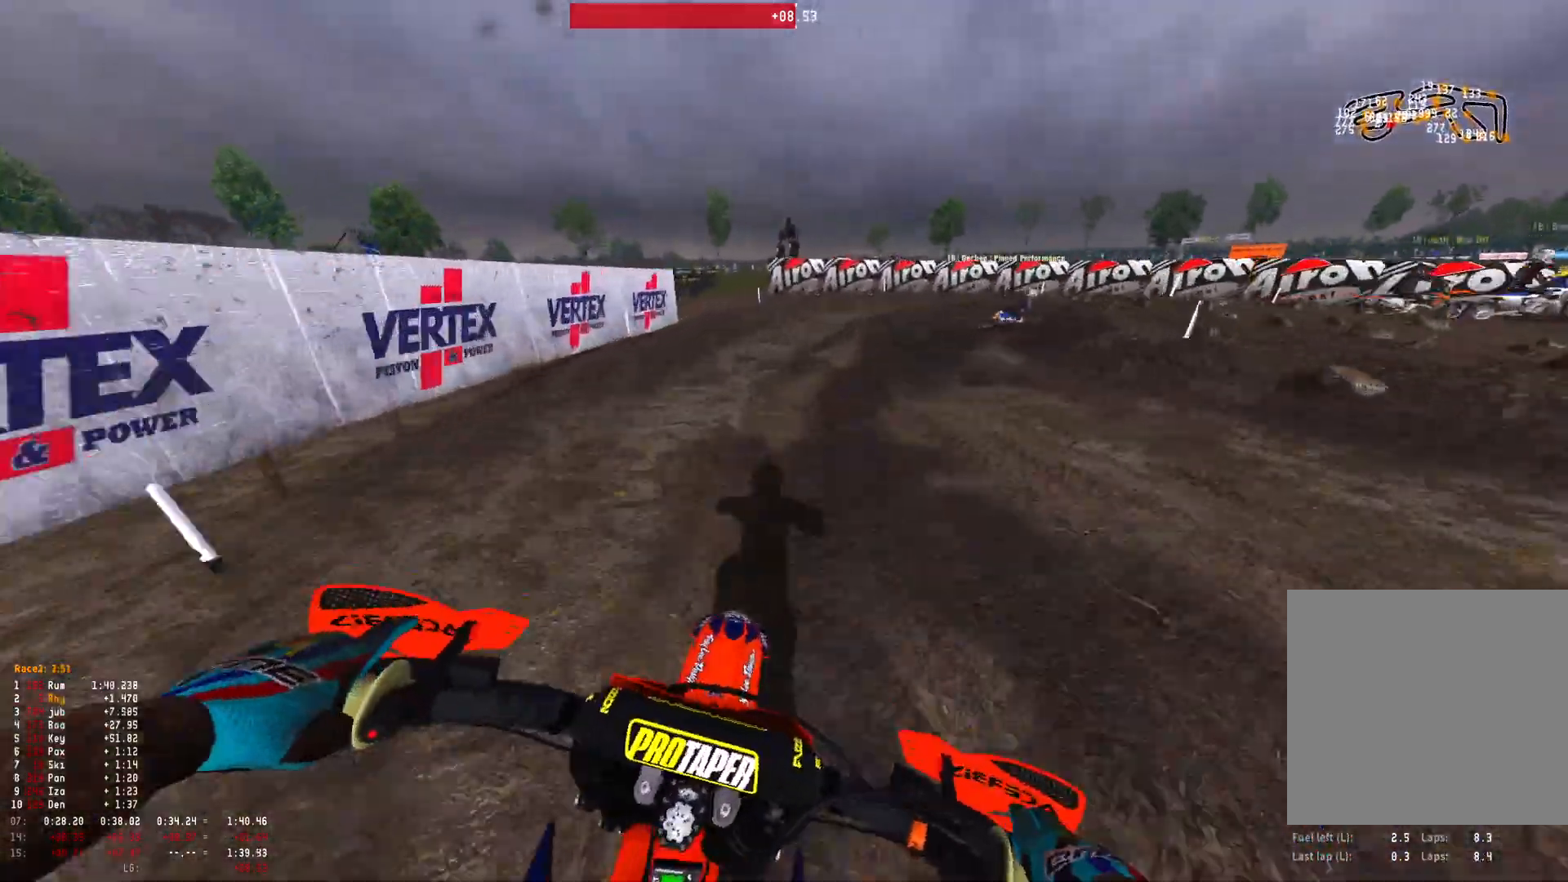
{"buttons": ["L2", "R1"], "left_stick": "right", "right_stick": "down-left", "events": [[100, "L2", "up"], [200, "L2", "down"]]}
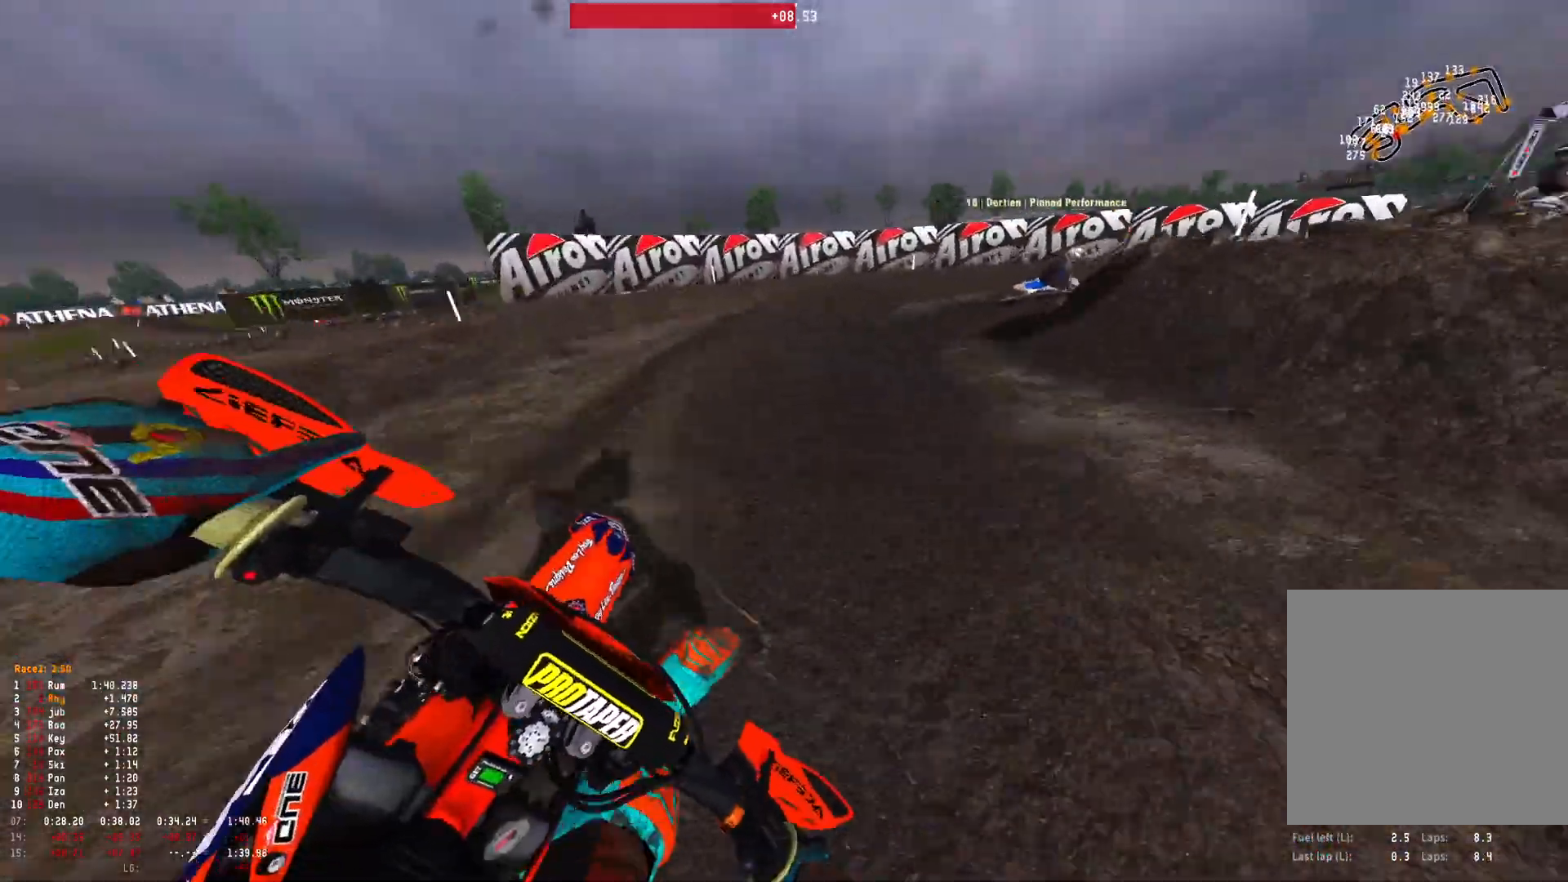
{"buttons": ["R1", "R2"], "left_stick": "right", "right_stick": "down-left", "events": [[133, "L2", "up"], [400, "R2", "down"]]}
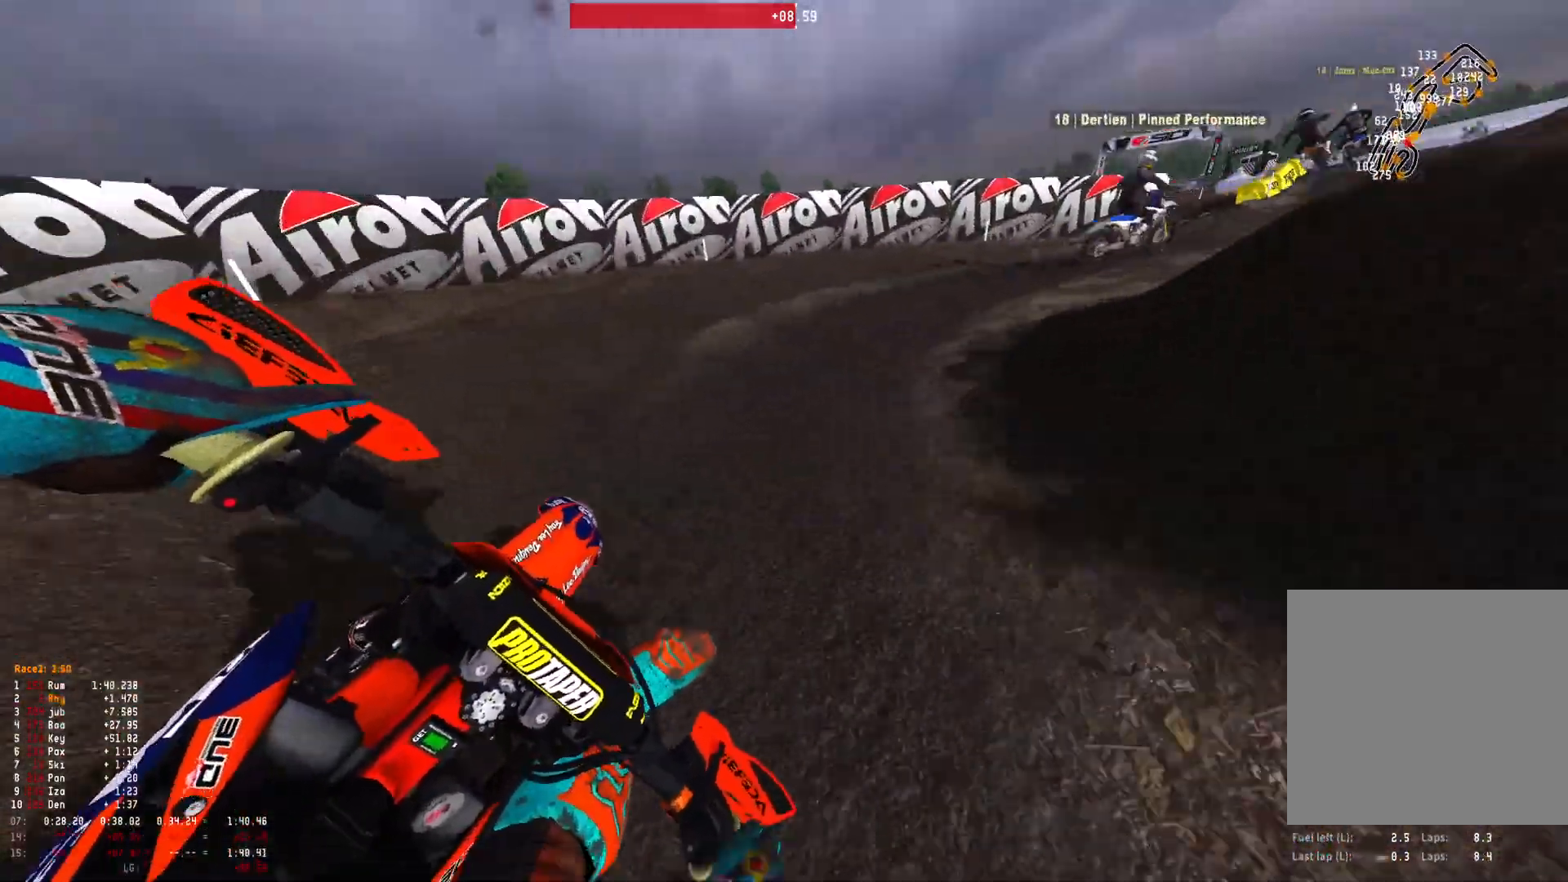
{"buttons": ["R1"], "left_stick": "right", "right_stick": "down-left", "events": [[33, "R2", "up"], [133, "R2", "down"], [267, "R2", "up"], [367, "R2", "down"], [467, "R2", "up"]]}
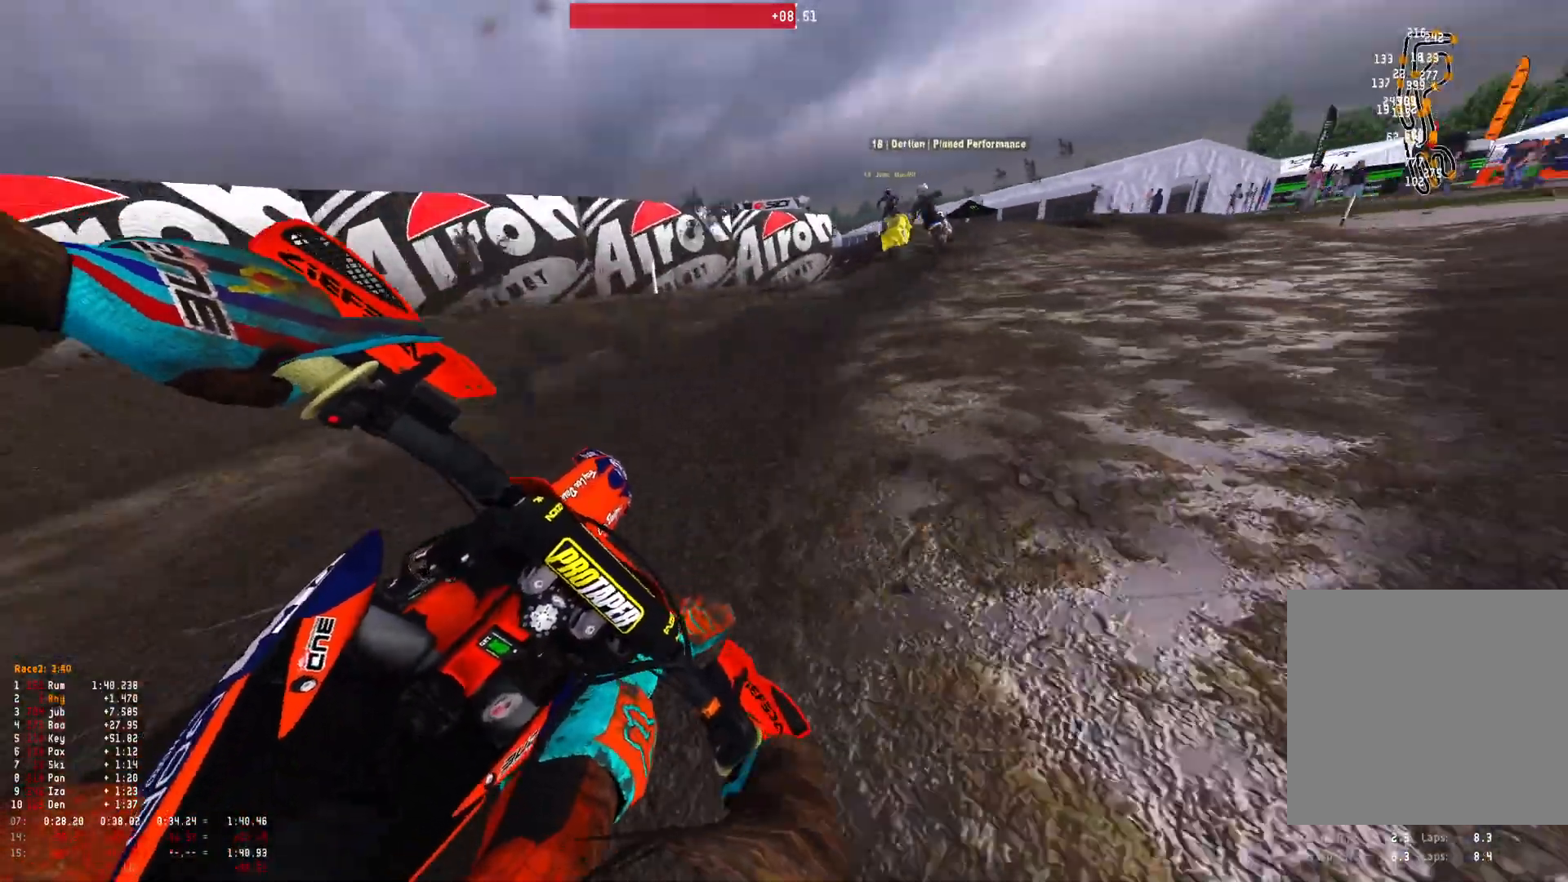
{"buttons": ["R1", "R2"], "left_stick": "up-left", "right_stick": "down-right", "events": [[33, "R2", "down"], [167, "R2", "up"], [167, "left_stick", "center"], [233, "R2", "down"], [267, "left_stick", "up-left"], [333, "R2", "up"], [433, "right_stick", "down-right"], [467, "R2", "down"]]}
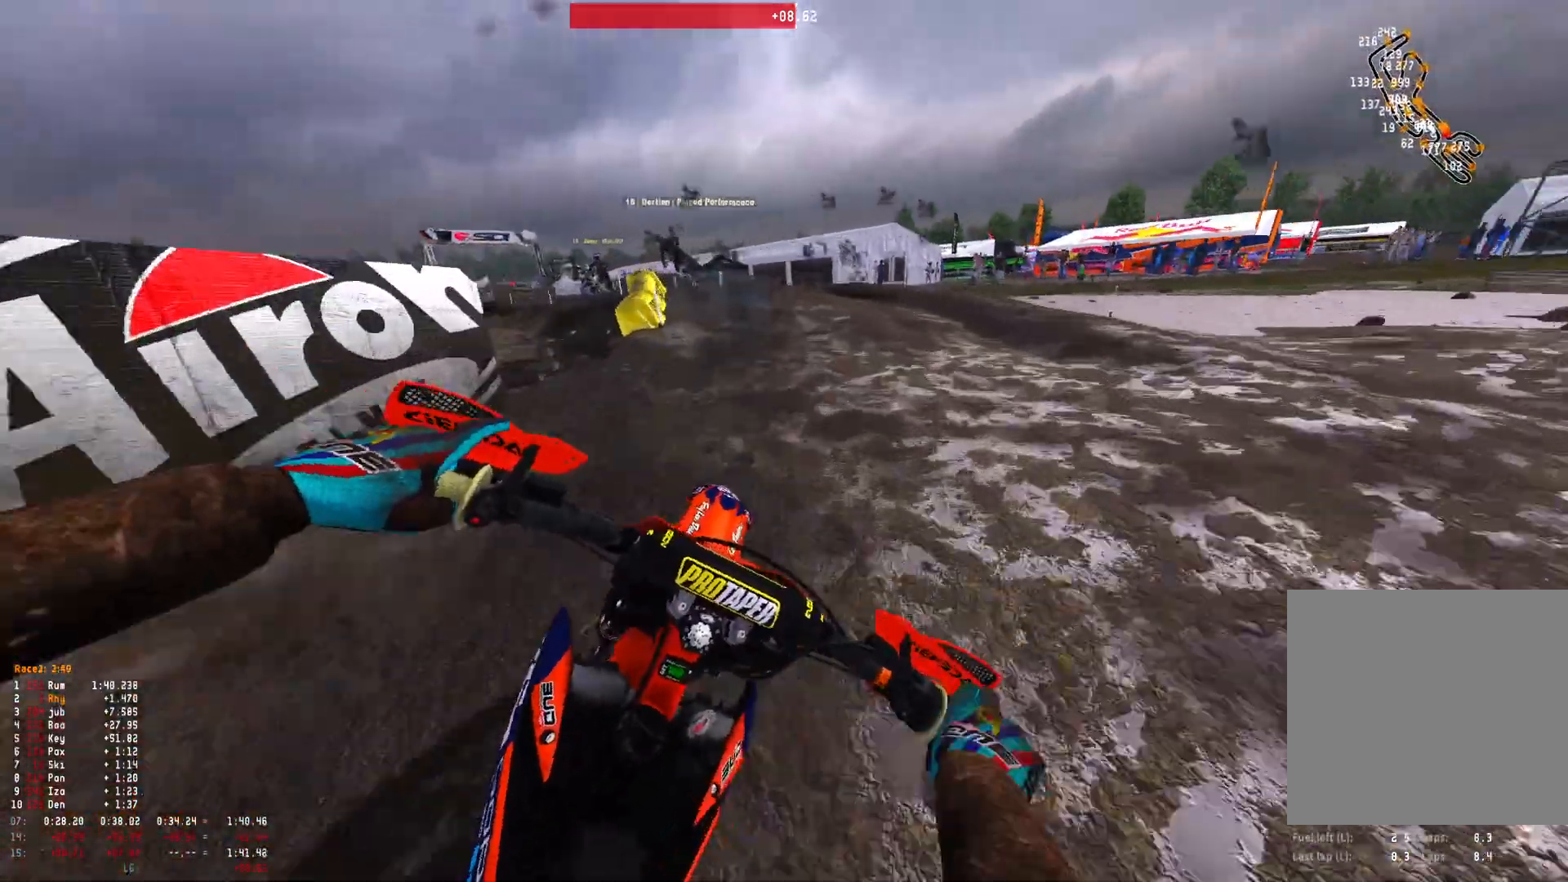
{"buttons": ["R1"], "left_stick": "up-left", "right_stick": "down-right", "events": [[67, "R2", "up"], [167, "R2", "down"], [300, "R2", "up"], [367, "R2", "down"], [467, "R2", "up"]]}
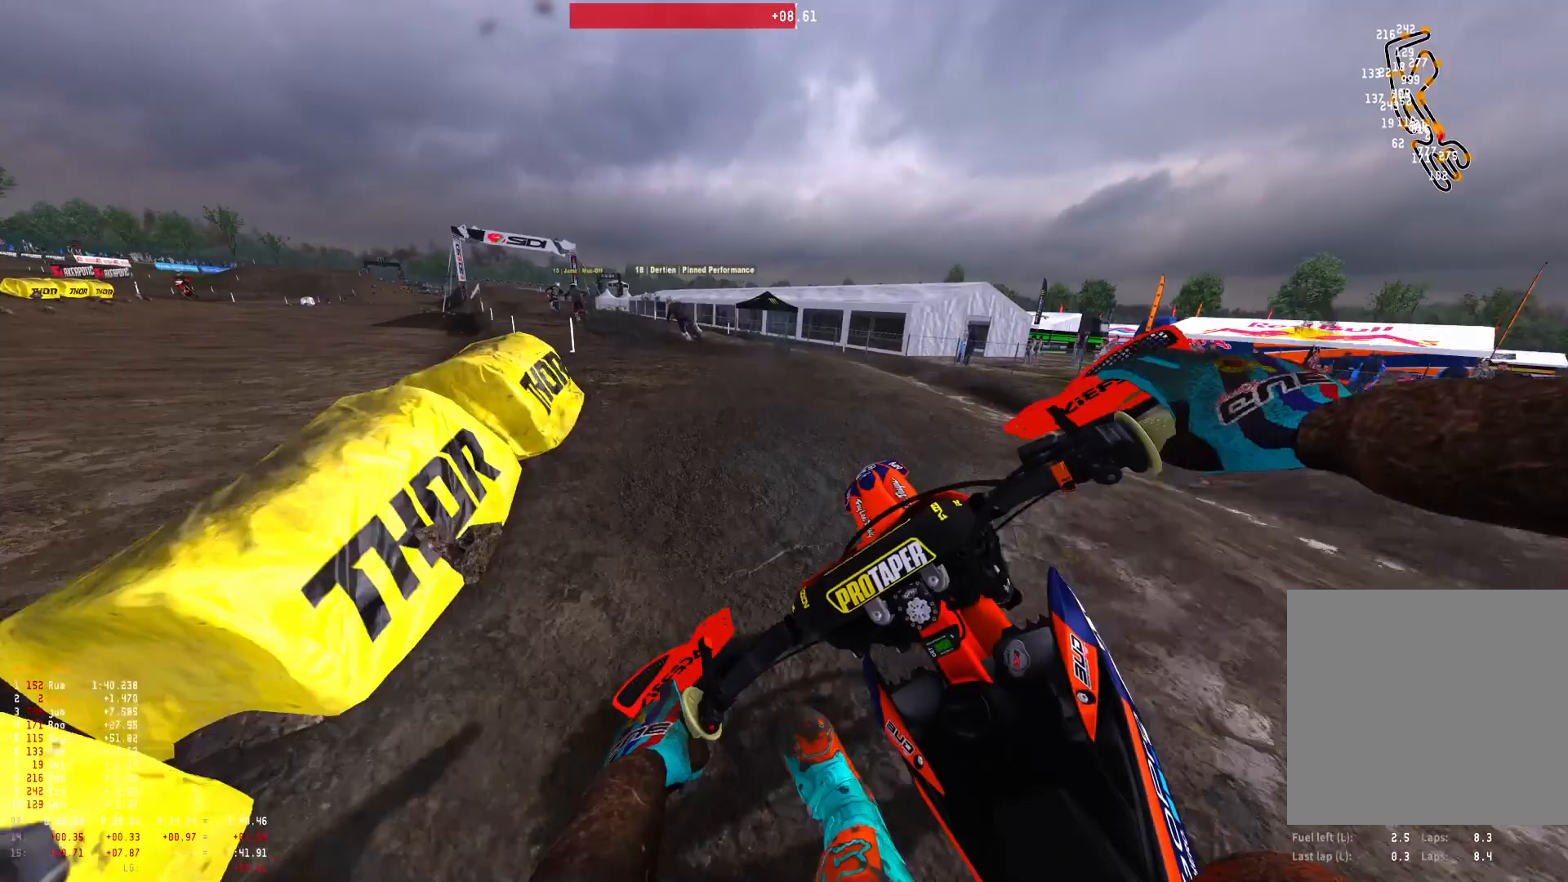
{"buttons": ["R1", "R2"], "left_stick": "up-left", "right_stick": "down-right", "events": [[67, "R2", "down"], [167, "R2", "up"], [233, "R2", "down"]]}
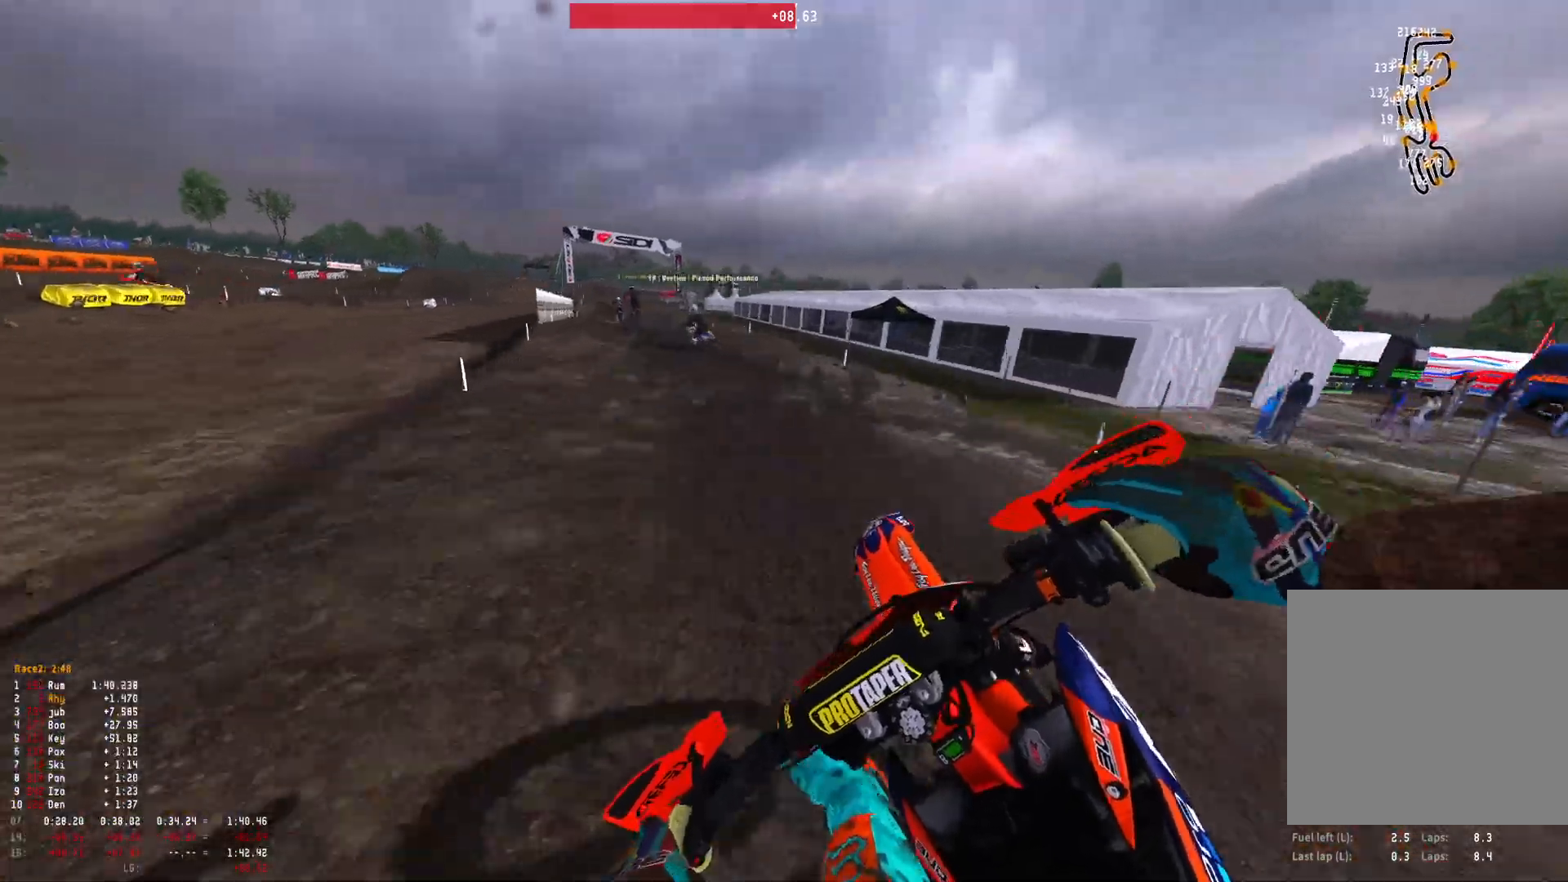
{"buttons": ["R1", "R2"], "left_stick": "up-left", "right_stick": "center", "events": [[467, "right_stick", "center"]]}
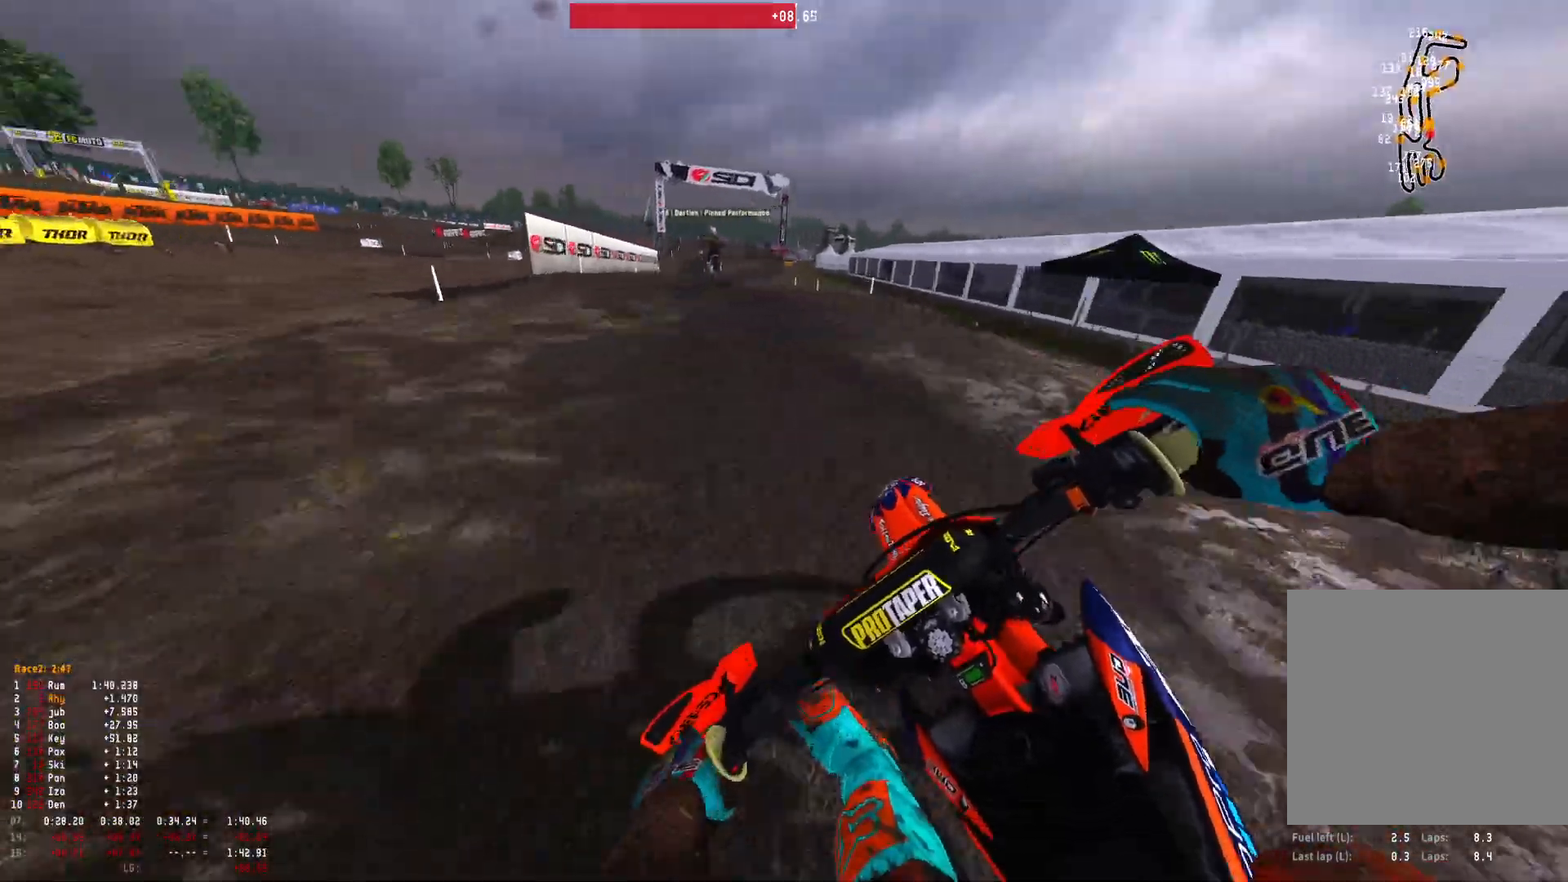
{"buttons": ["R1", "R2"], "left_stick": "right", "right_stick": "down", "events": [[267, "right_stick", "down"], [367, "left_stick", "up"], [500, "left_stick", "right"]]}
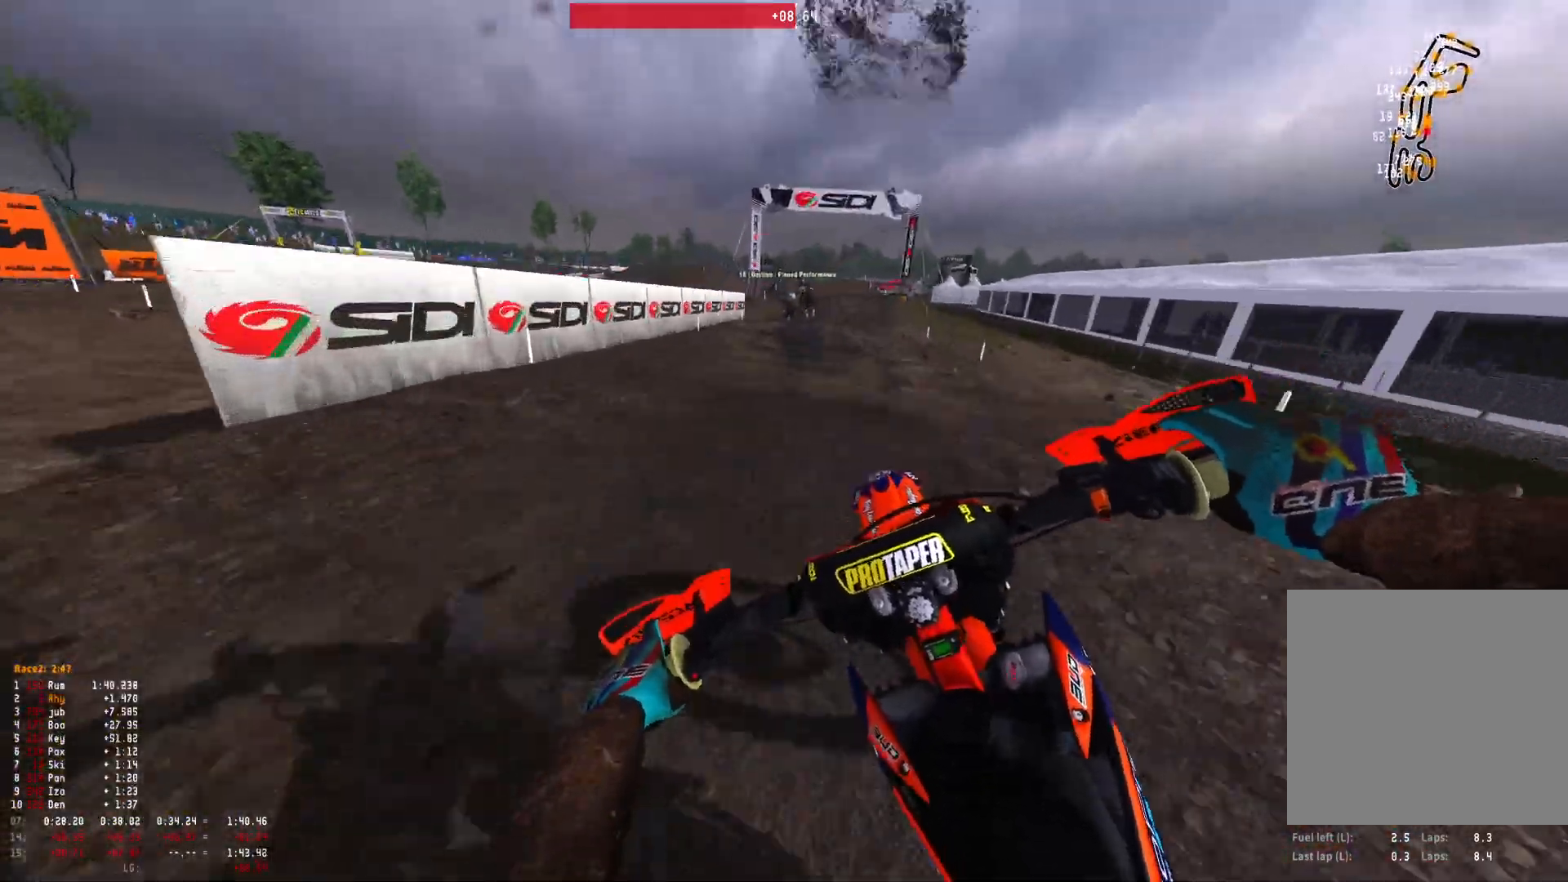
{"buttons": ["R2"], "left_stick": "right", "right_stick": "center", "events": [[200, "right_stick", "center"], [233, "R2", "up"], [267, "B", "down"], [333, "R2", "down"], [367, "B", "up"], [367, "R1", "up"]]}
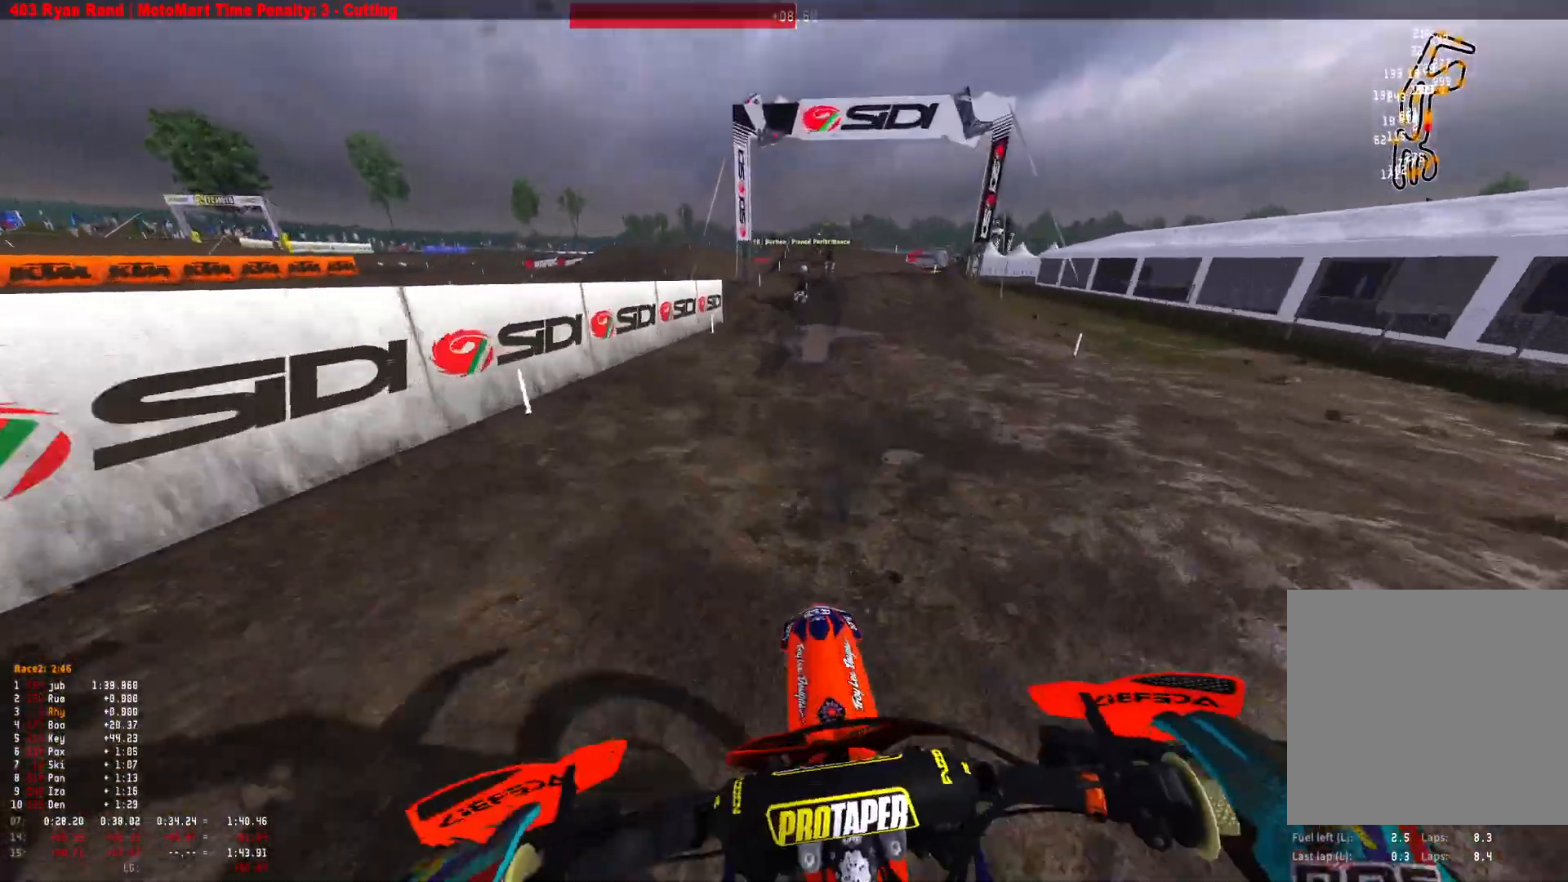
{"buttons": ["R1", "R2"], "left_stick": "center", "right_stick": "up", "events": [[133, "right_stick", "down"], [200, "left_stick", "center"], [333, "right_stick", "left"], [433, "right_stick", "up"], [500, "R1", "down"]]}
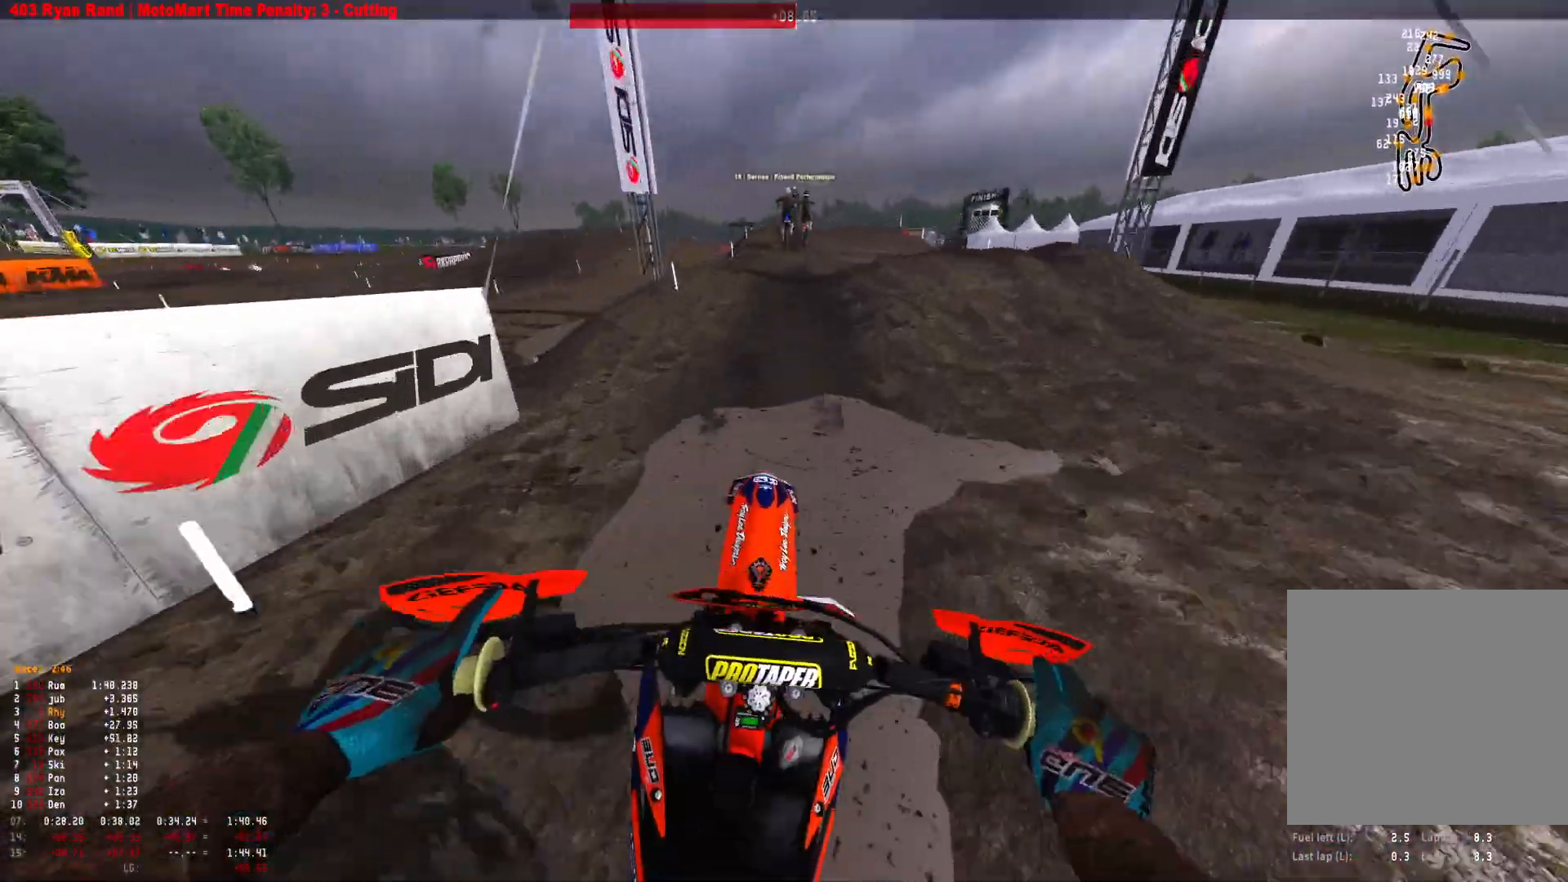
{"buttons": ["R1", "R2"], "left_stick": "center", "right_stick": "center", "events": [[300, "right_stick", "center"]]}